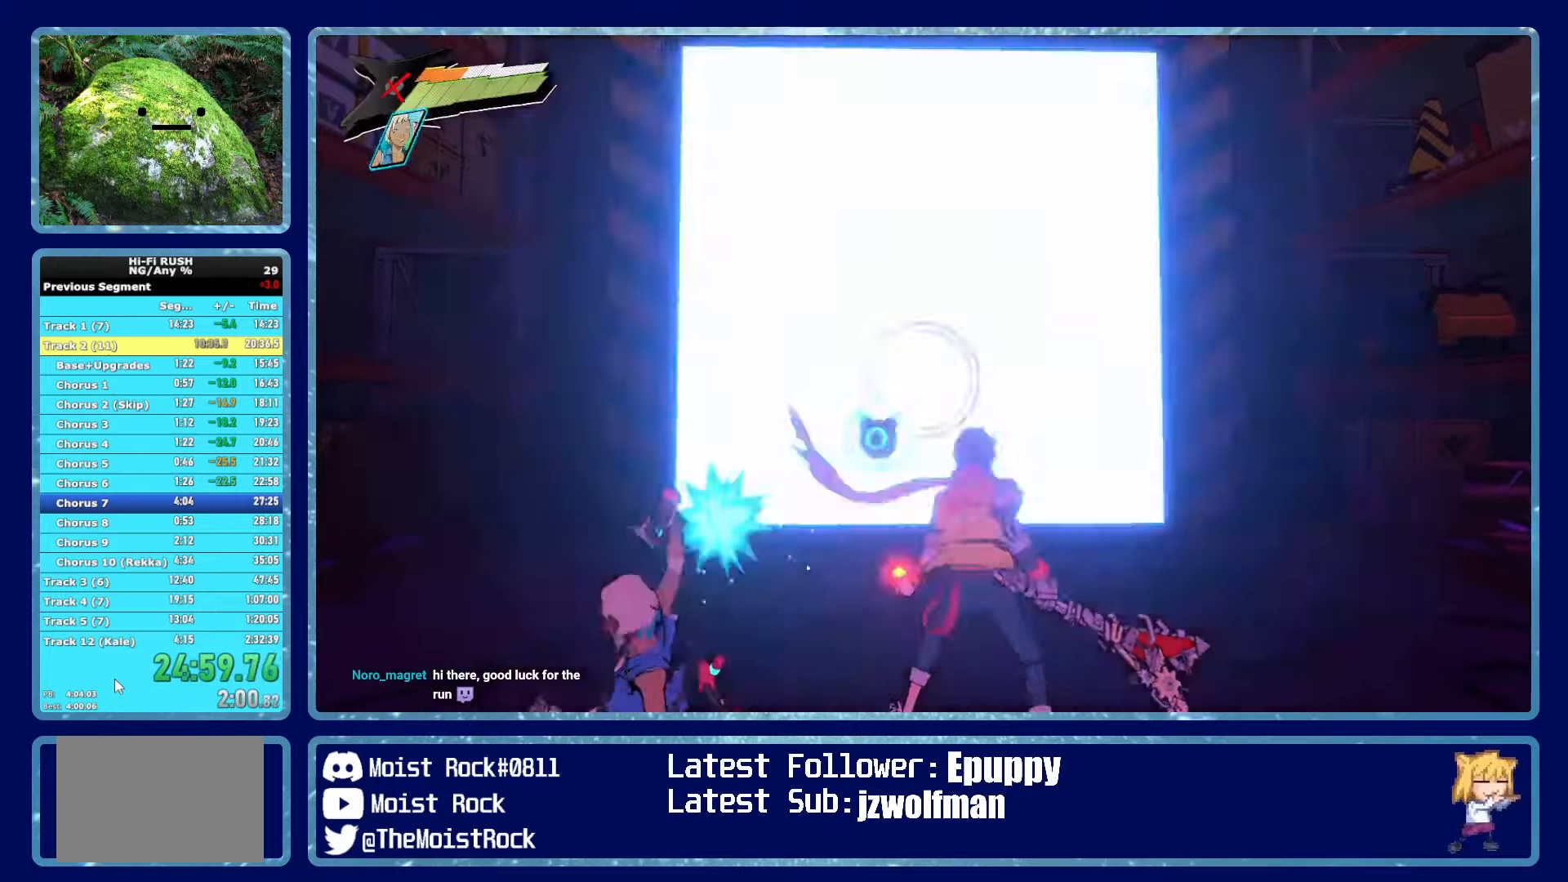
Gameplay with a controller (Xbox layout); each line is a JSON object with the inputs held at the frame after it. "button_events" lists button changes between this image and that frame as [ms after this image, input, new state], when the widget could be followed in between (sticks are given only as held states).
{"buttons": ["R1"], "left_stick": "up", "right_stick": "center", "button_events": [[483, "R1", "down"]]}
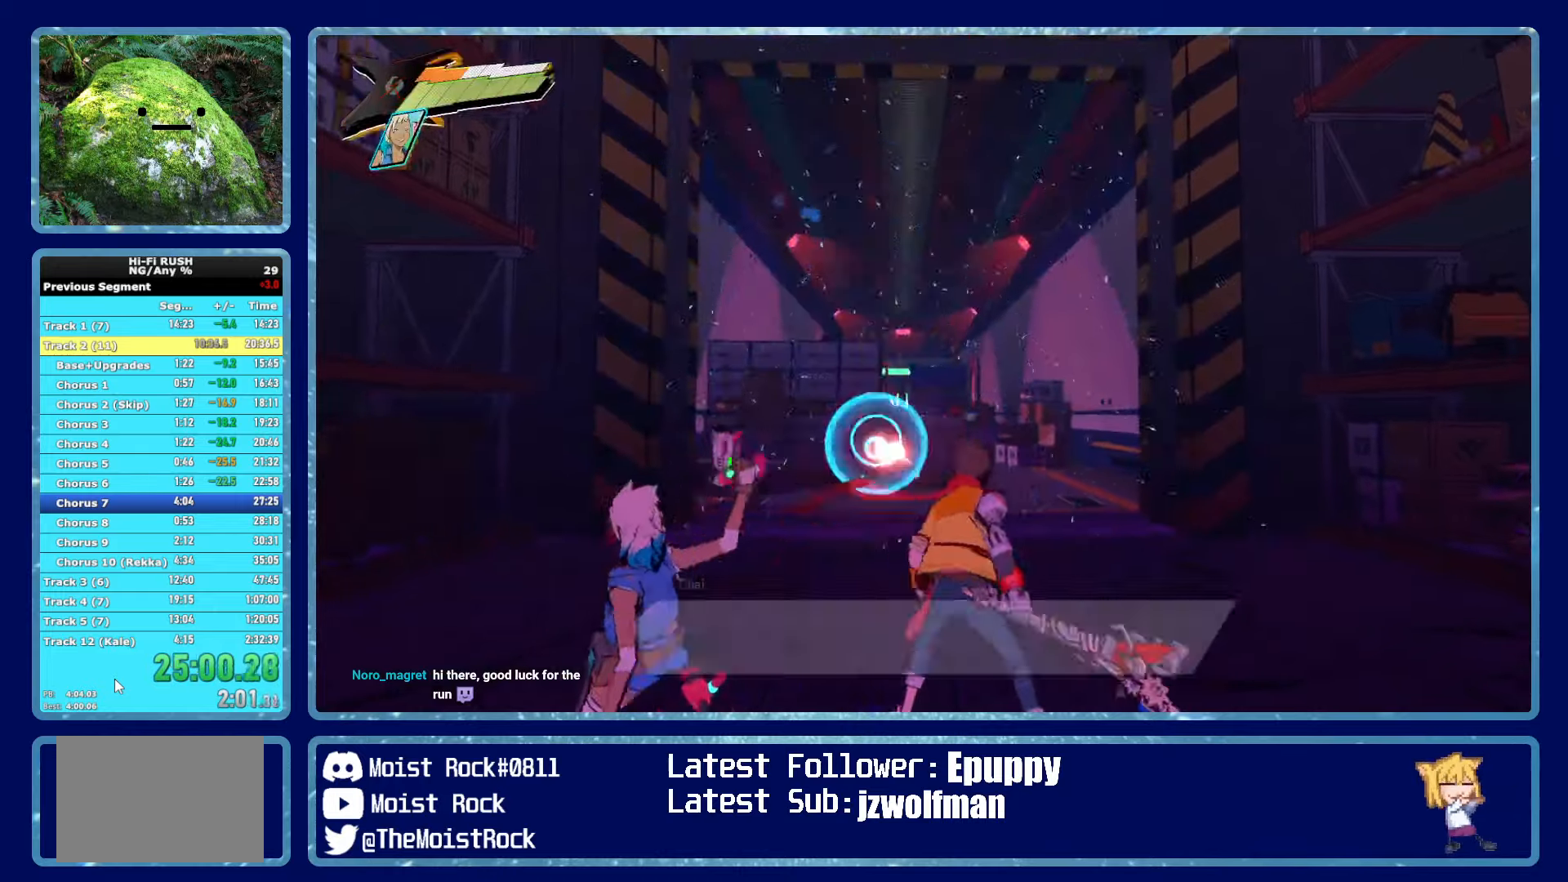
{"buttons": ["R1"], "left_stick": "up-right", "right_stick": "center", "button_events": [[100, "R1", "up"], [416, "R1", "down"]]}
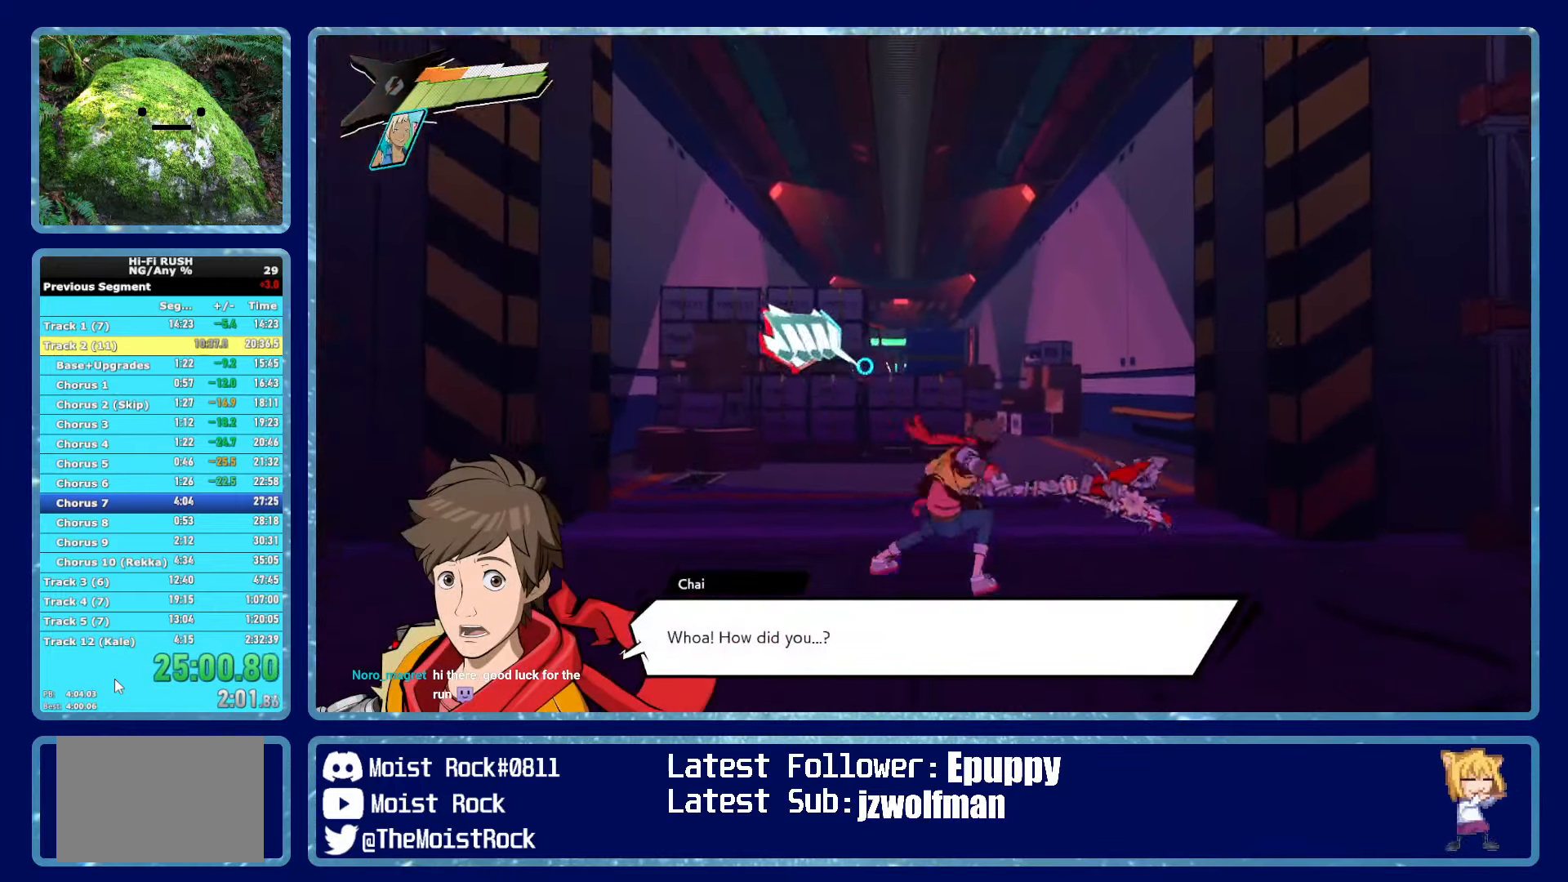
{"buttons": [], "left_stick": "up", "right_stick": "center", "button_events": [[33, "R1", "up"]]}
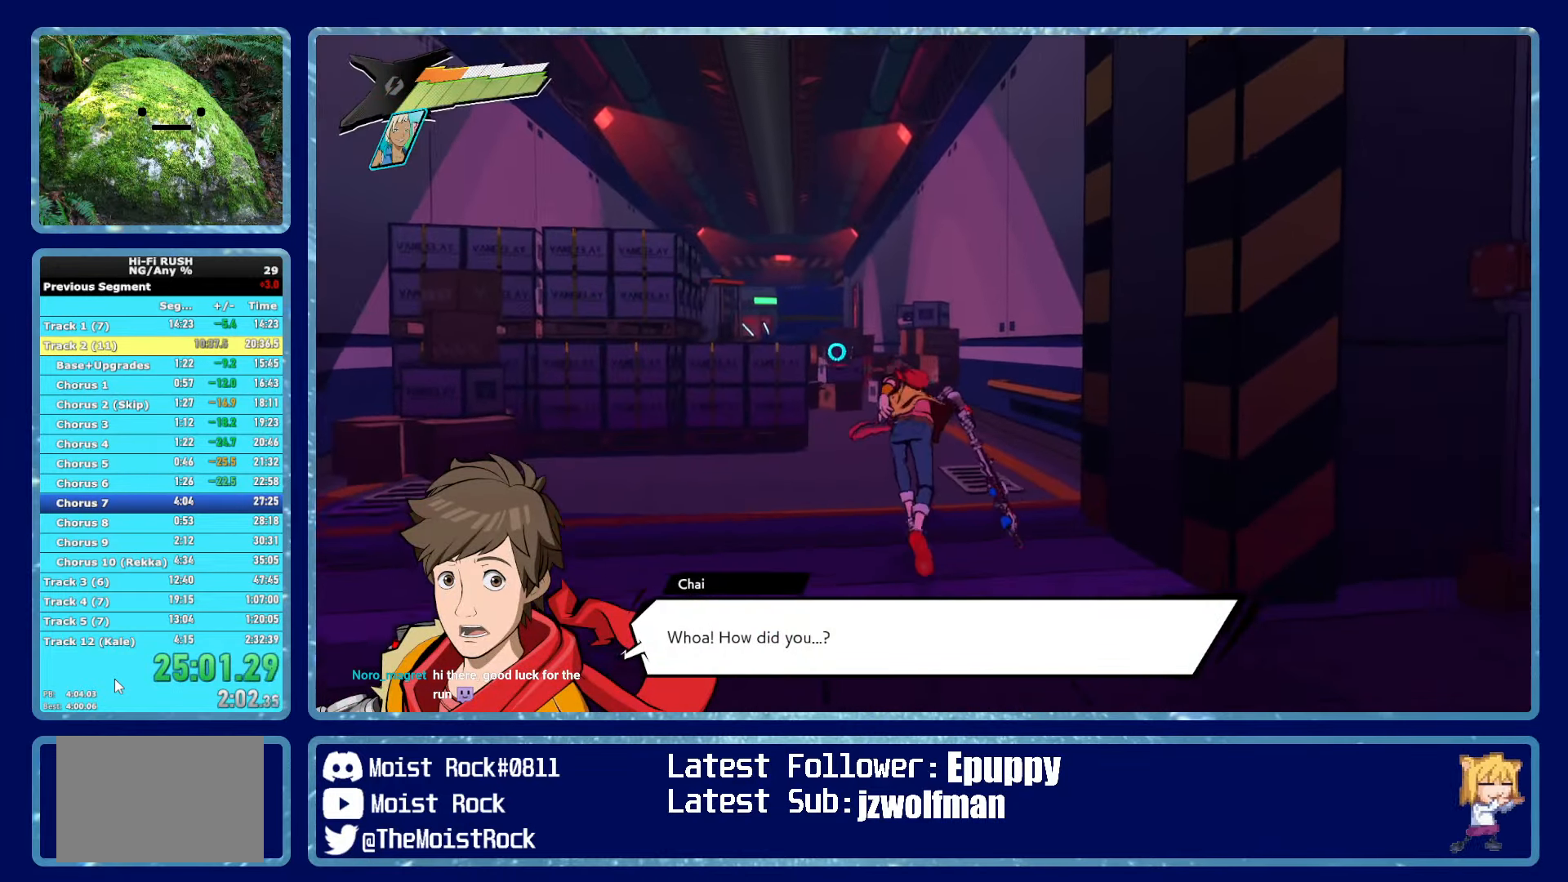
{"buttons": [], "left_stick": "up", "right_stick": "center", "button_events": [[216, "R1", "down"], [316, "R1", "up"]]}
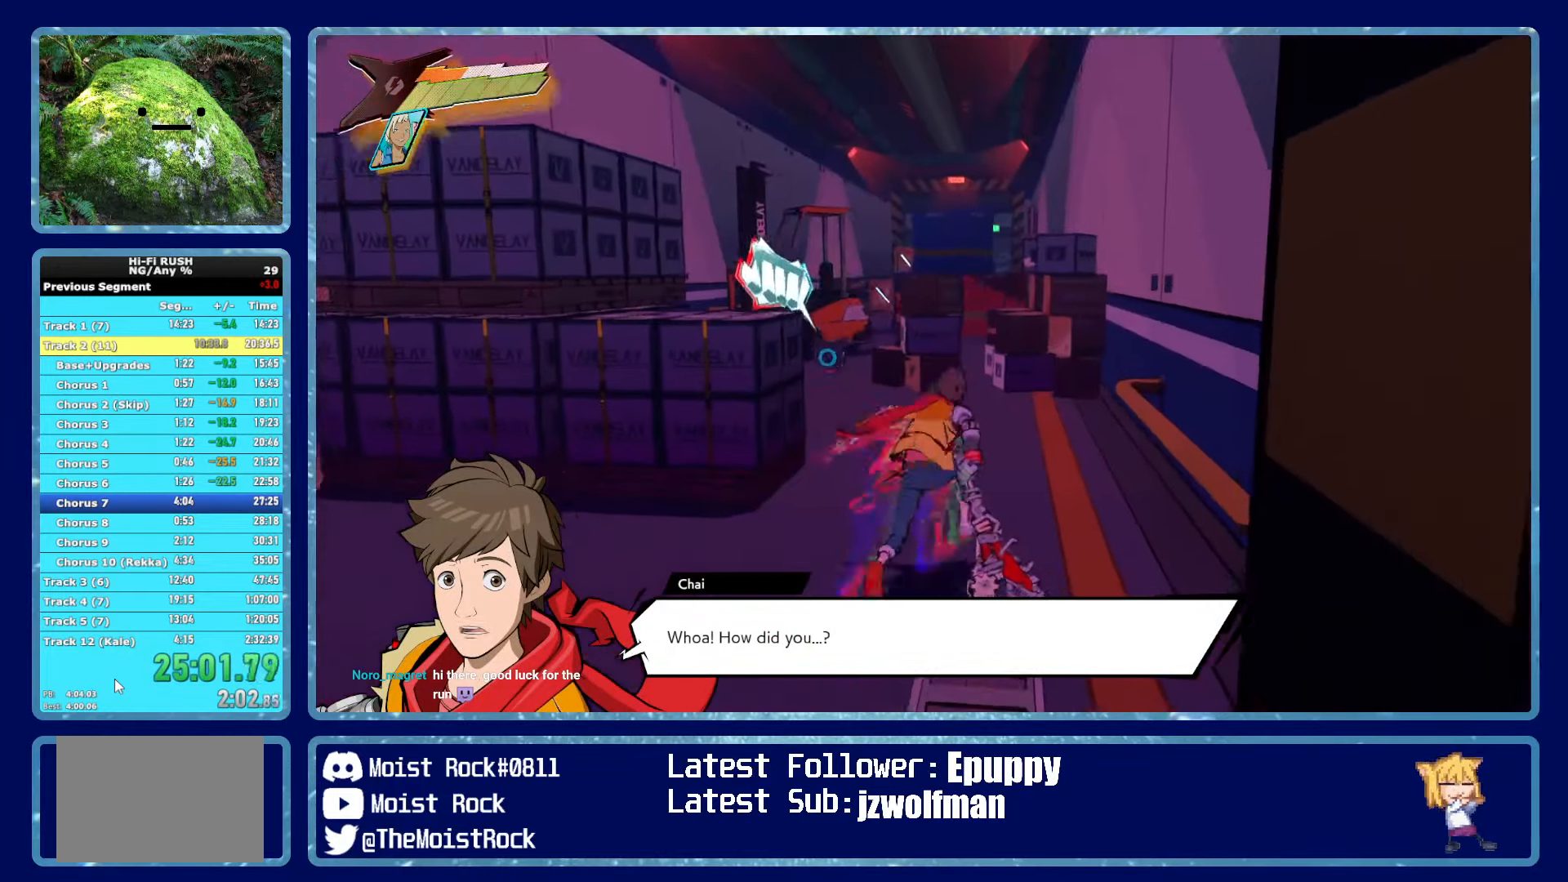
{"buttons": [], "left_stick": "up", "right_stick": "center", "button_events": [[116, "R1", "down"], [233, "R1", "up"]]}
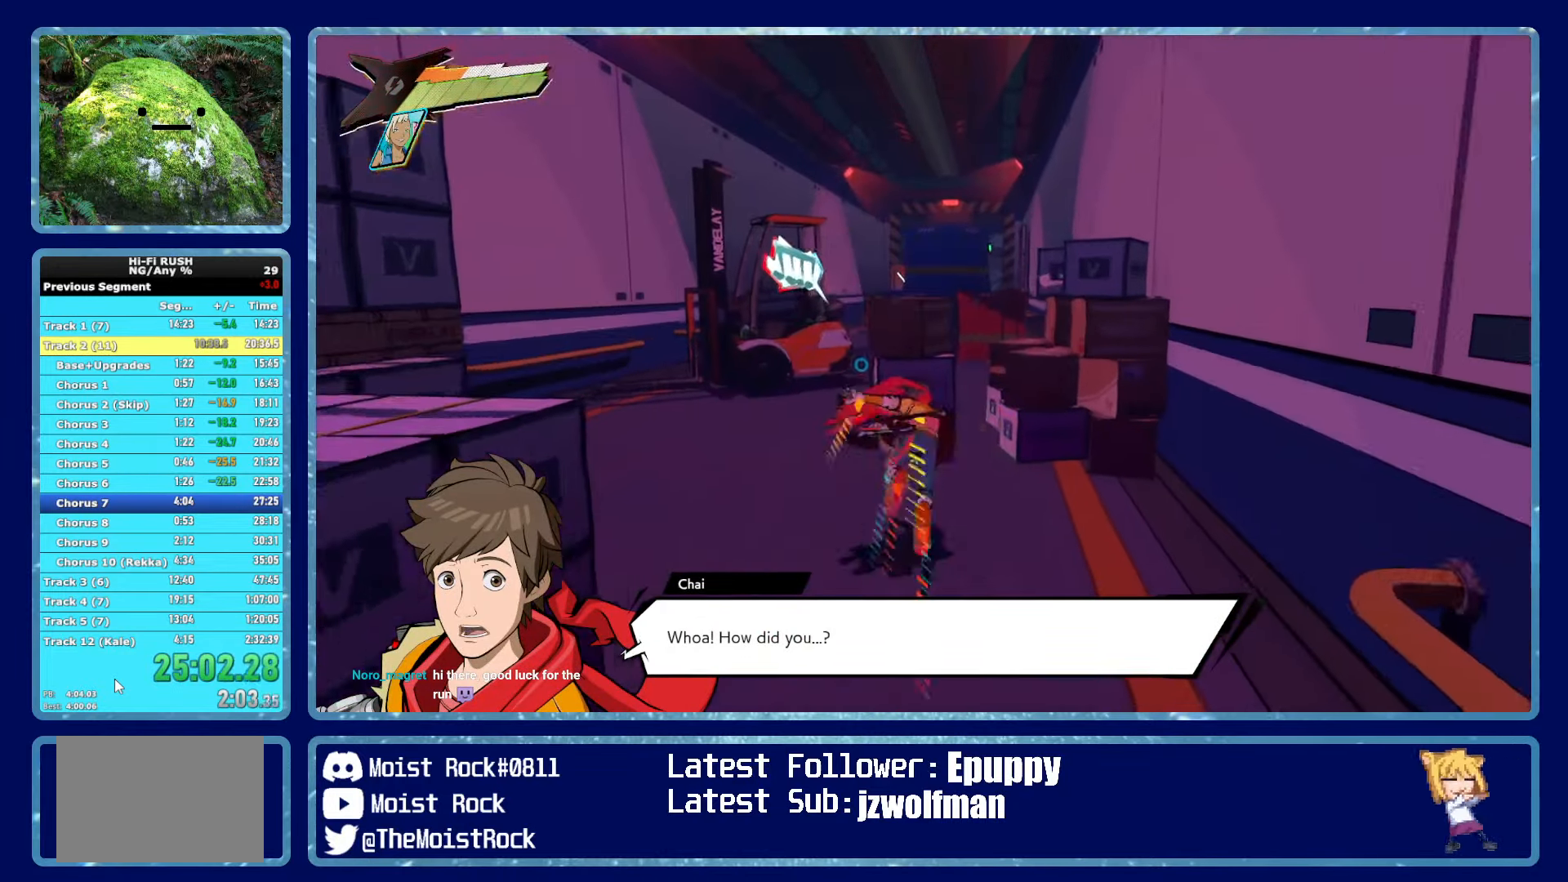
{"buttons": [], "left_stick": "up", "right_stick": "center", "button_events": [[50, "R1", "down"], [200, "X", "down"], [216, "R1", "up"], [316, "X", "up"]]}
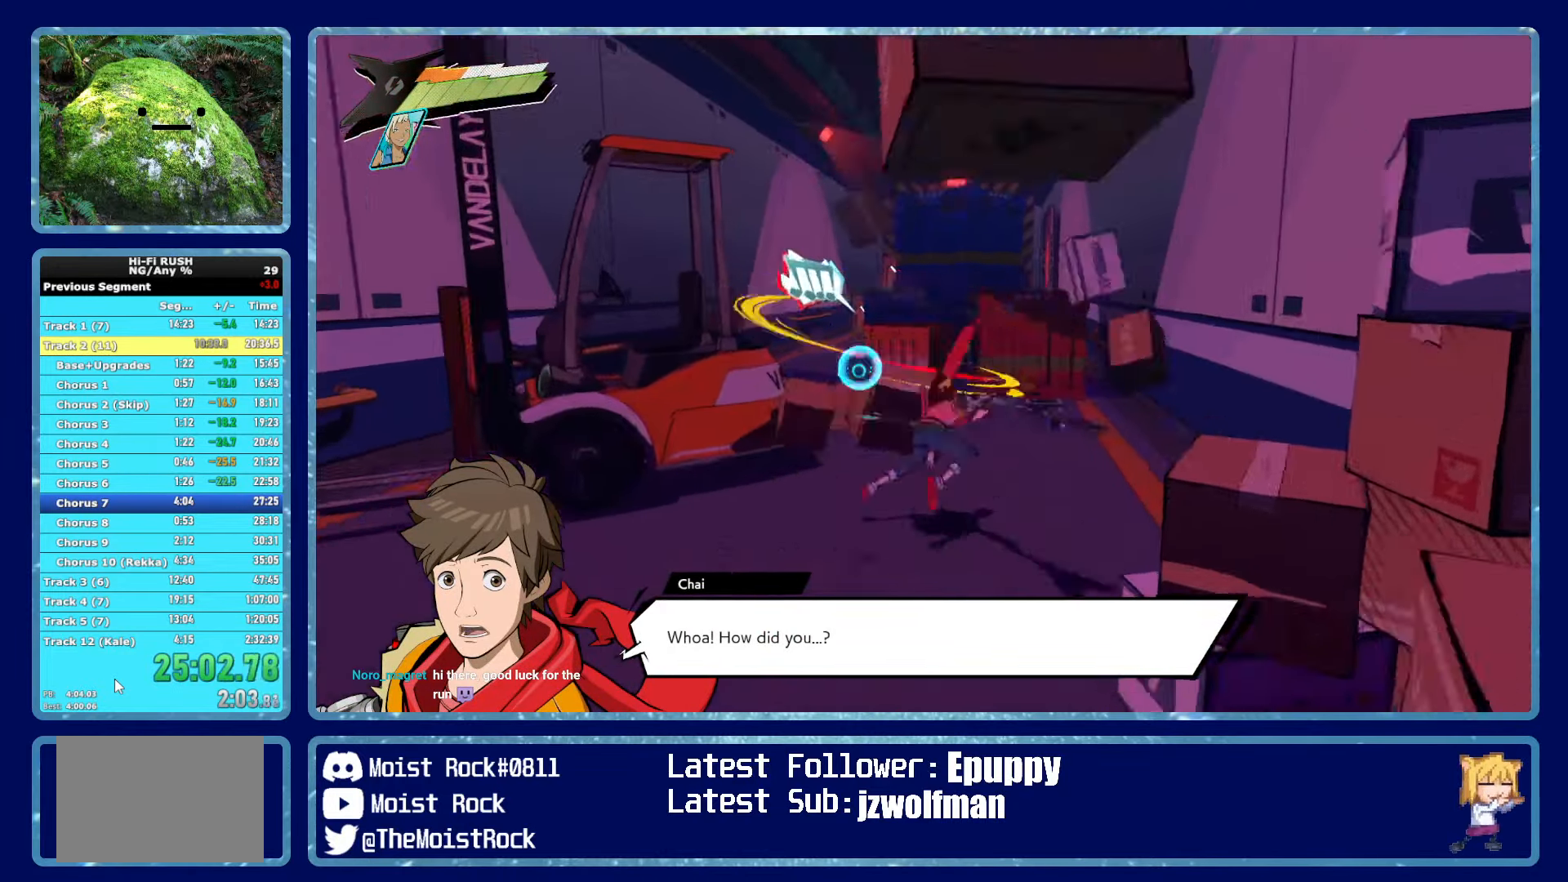
{"buttons": ["R1"], "left_stick": "up-left", "right_stick": "center", "button_events": [[50, "R1", "down"], [166, "R1", "up"], [433, "R1", "down"]]}
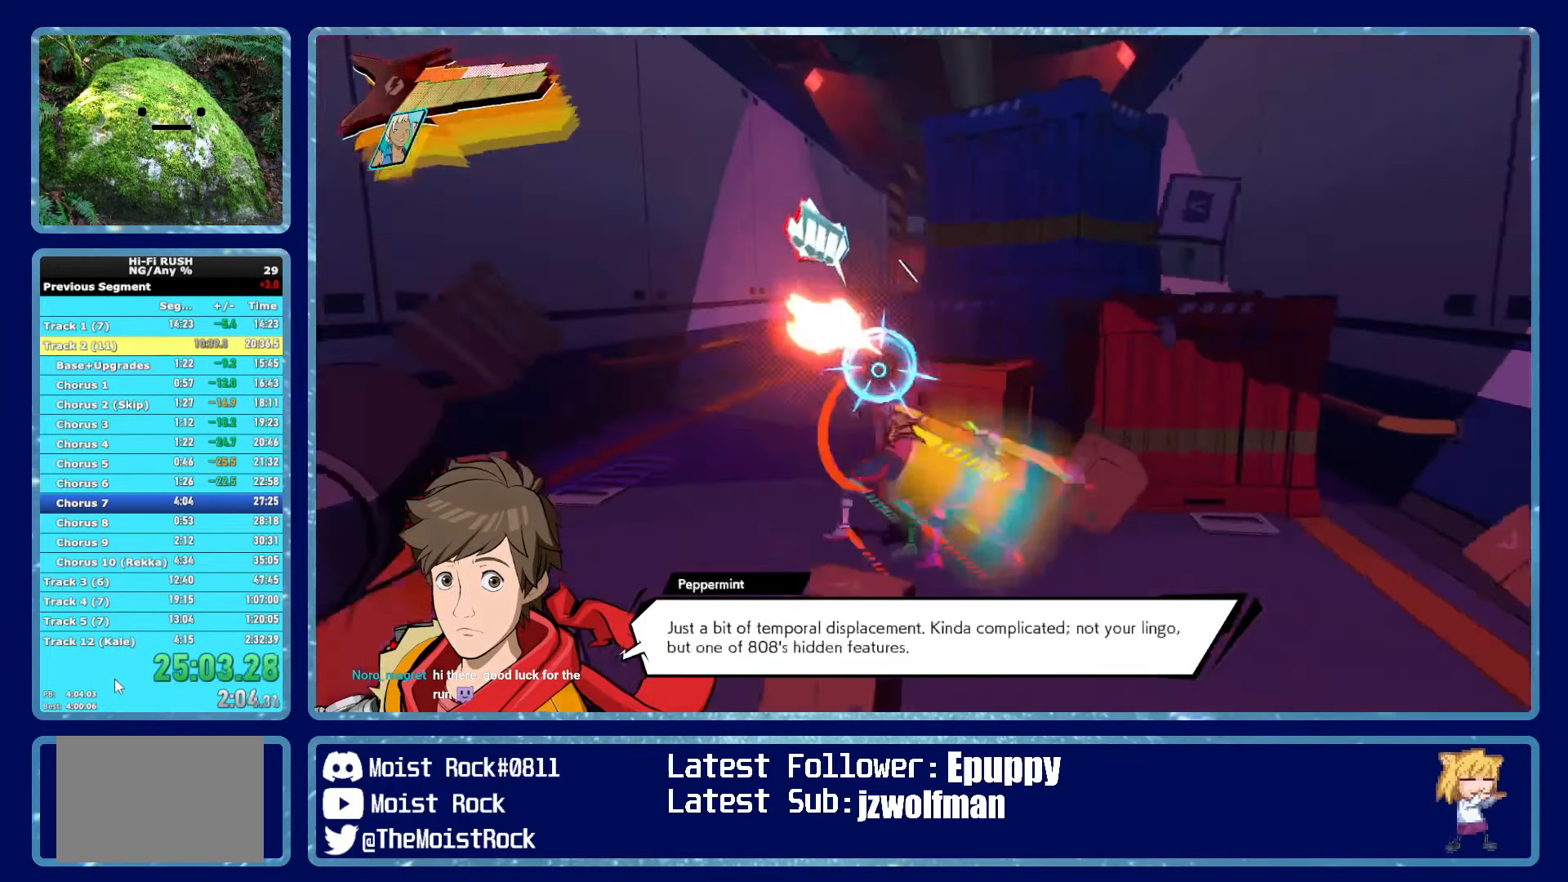
{"buttons": ["X"], "left_stick": "up-right", "right_stick": "center", "button_events": [[50, "R1", "up"], [366, "R1", "down"], [500, "R1", "up"], [500, "X", "down"]]}
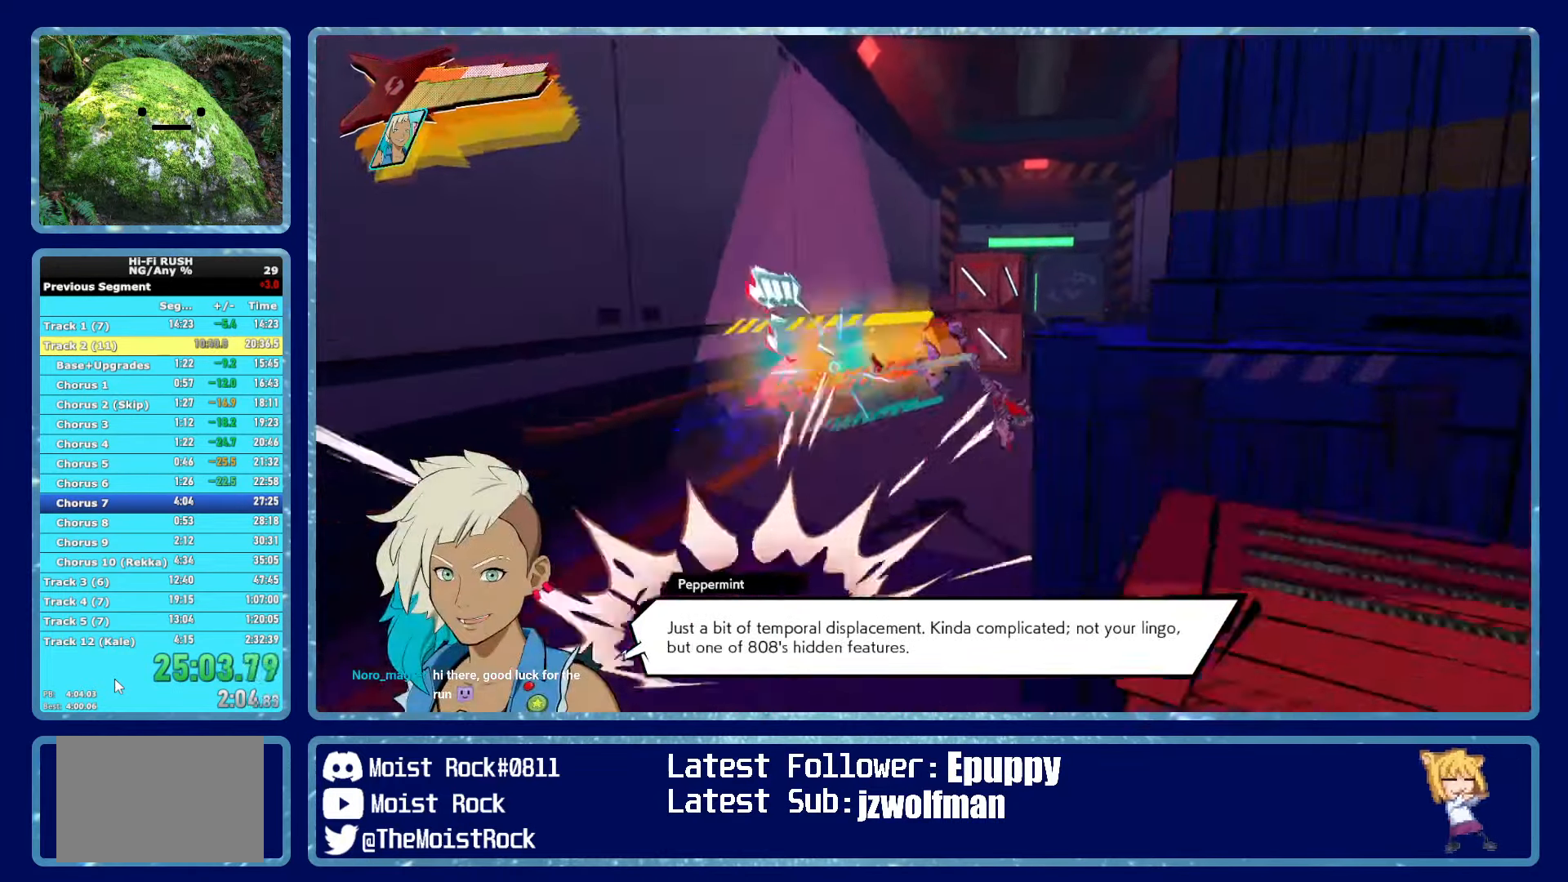
{"buttons": [], "left_stick": "up", "right_stick": "center", "button_events": [[100, "X", "up"], [316, "R1", "down"], [450, "R1", "up"]]}
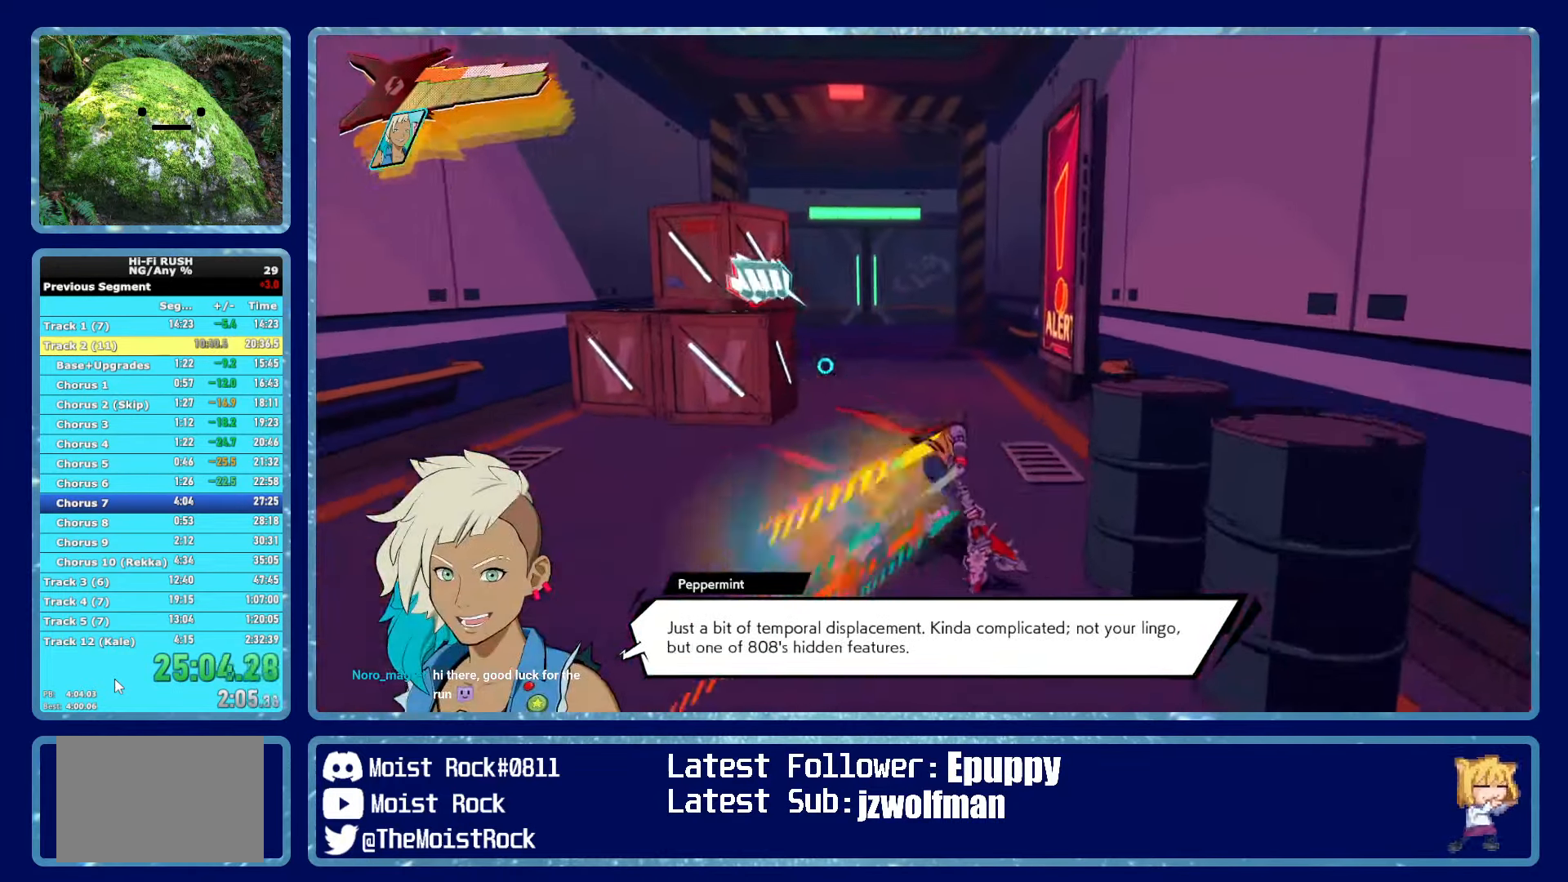
{"buttons": [], "left_stick": "up-left", "right_stick": "center", "button_events": [[216, "R1", "down"], [316, "R1", "up"]]}
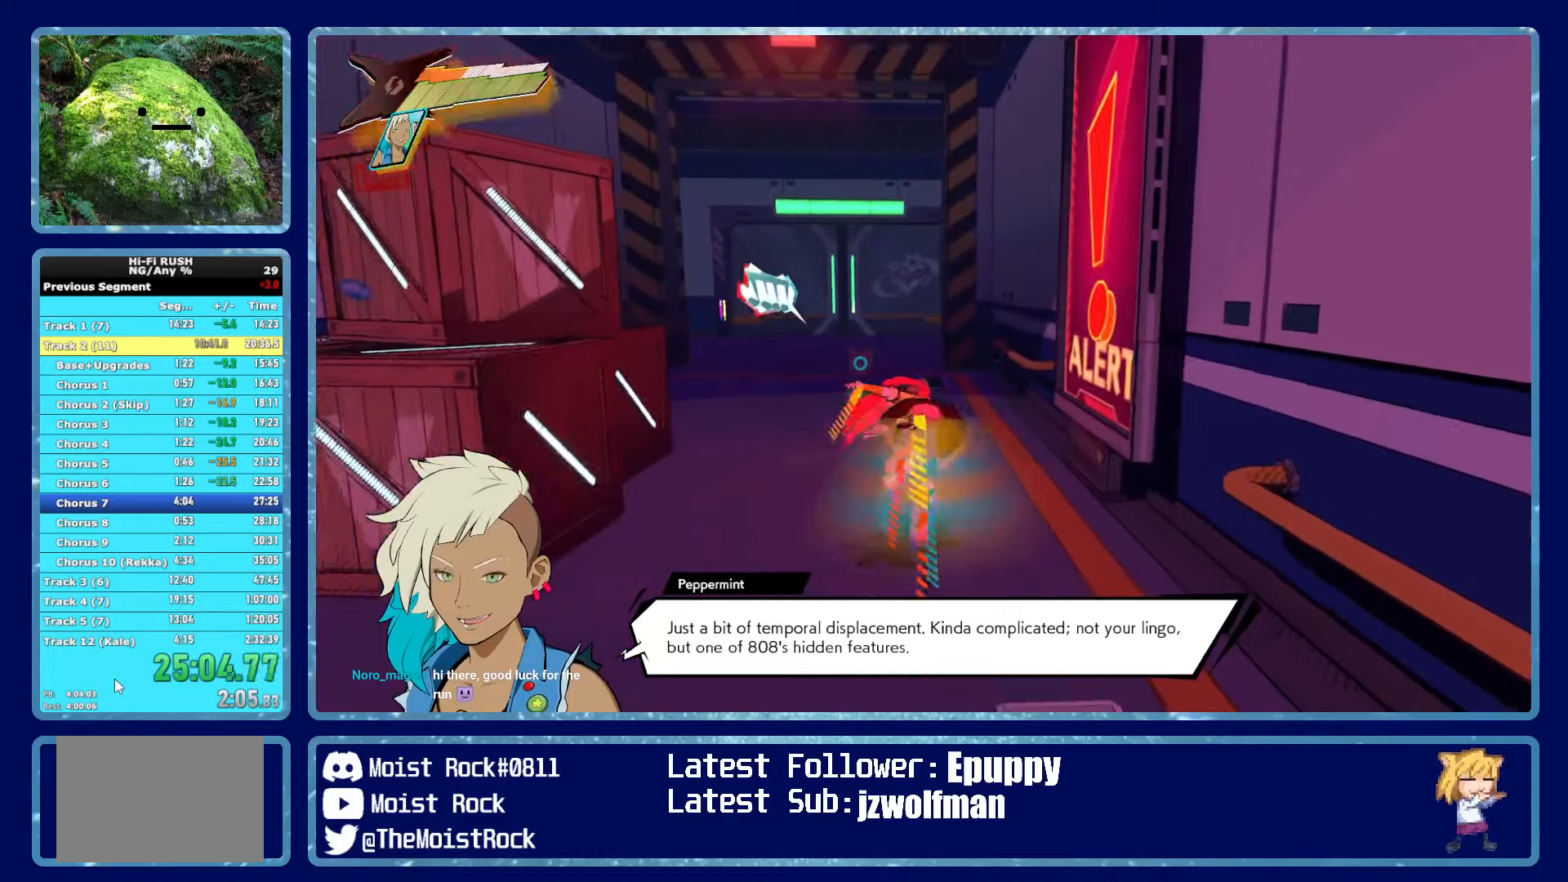
{"buttons": [], "left_stick": "up", "right_stick": "center", "button_events": [[117, "R1", "down"], [267, "X", "down"], [283, "R1", "up"], [367, "X", "up"]]}
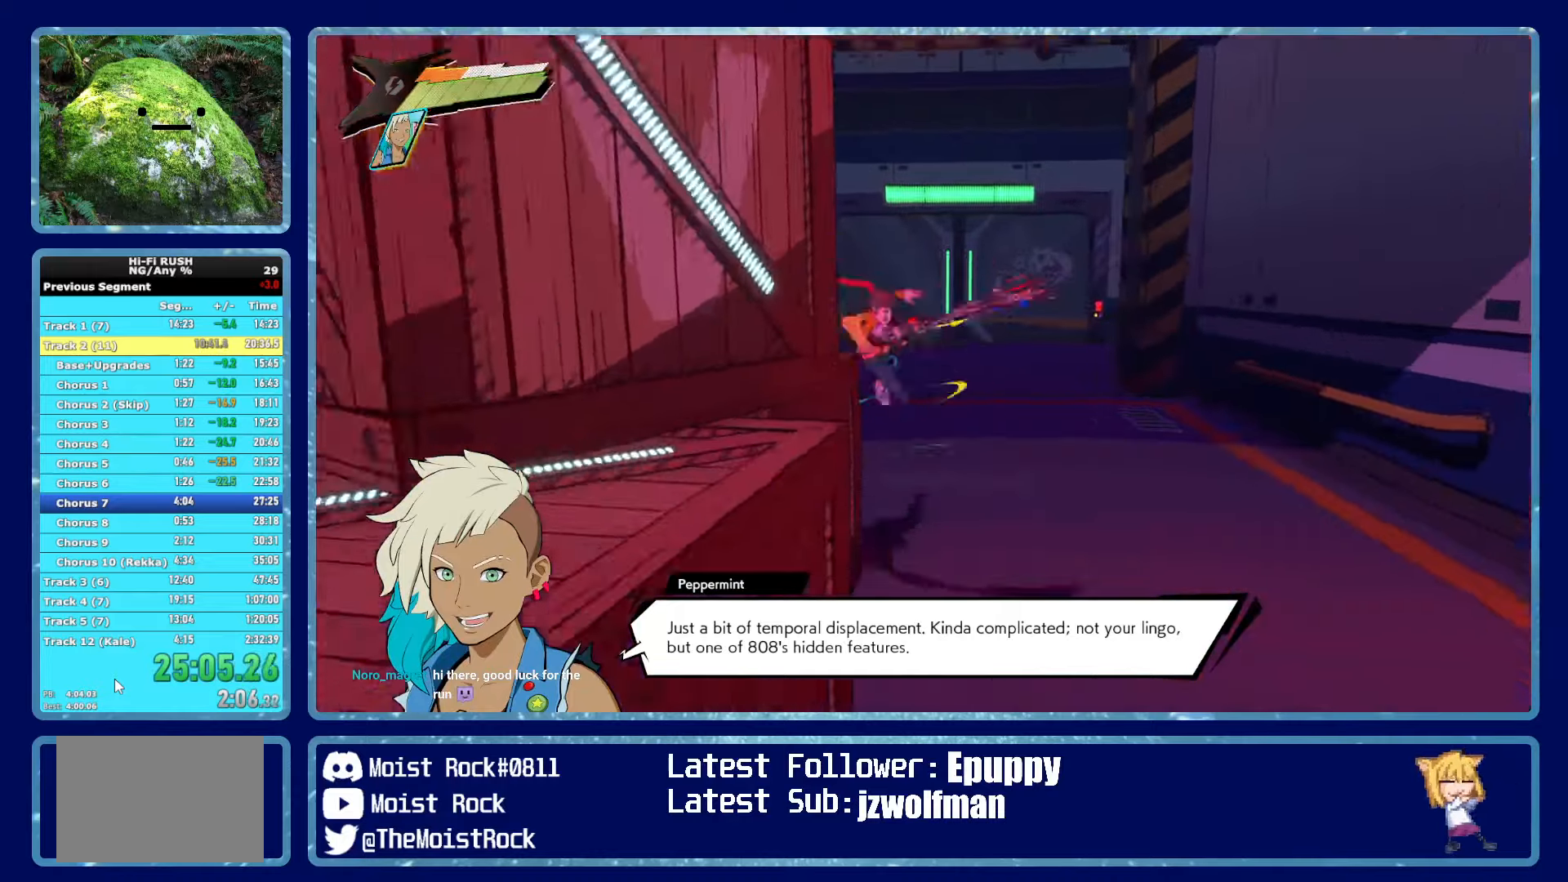
{"buttons": ["R1"], "left_stick": "up-right", "right_stick": "center", "button_events": [[83, "R1", "down"], [233, "R1", "up"], [483, "R1", "down"]]}
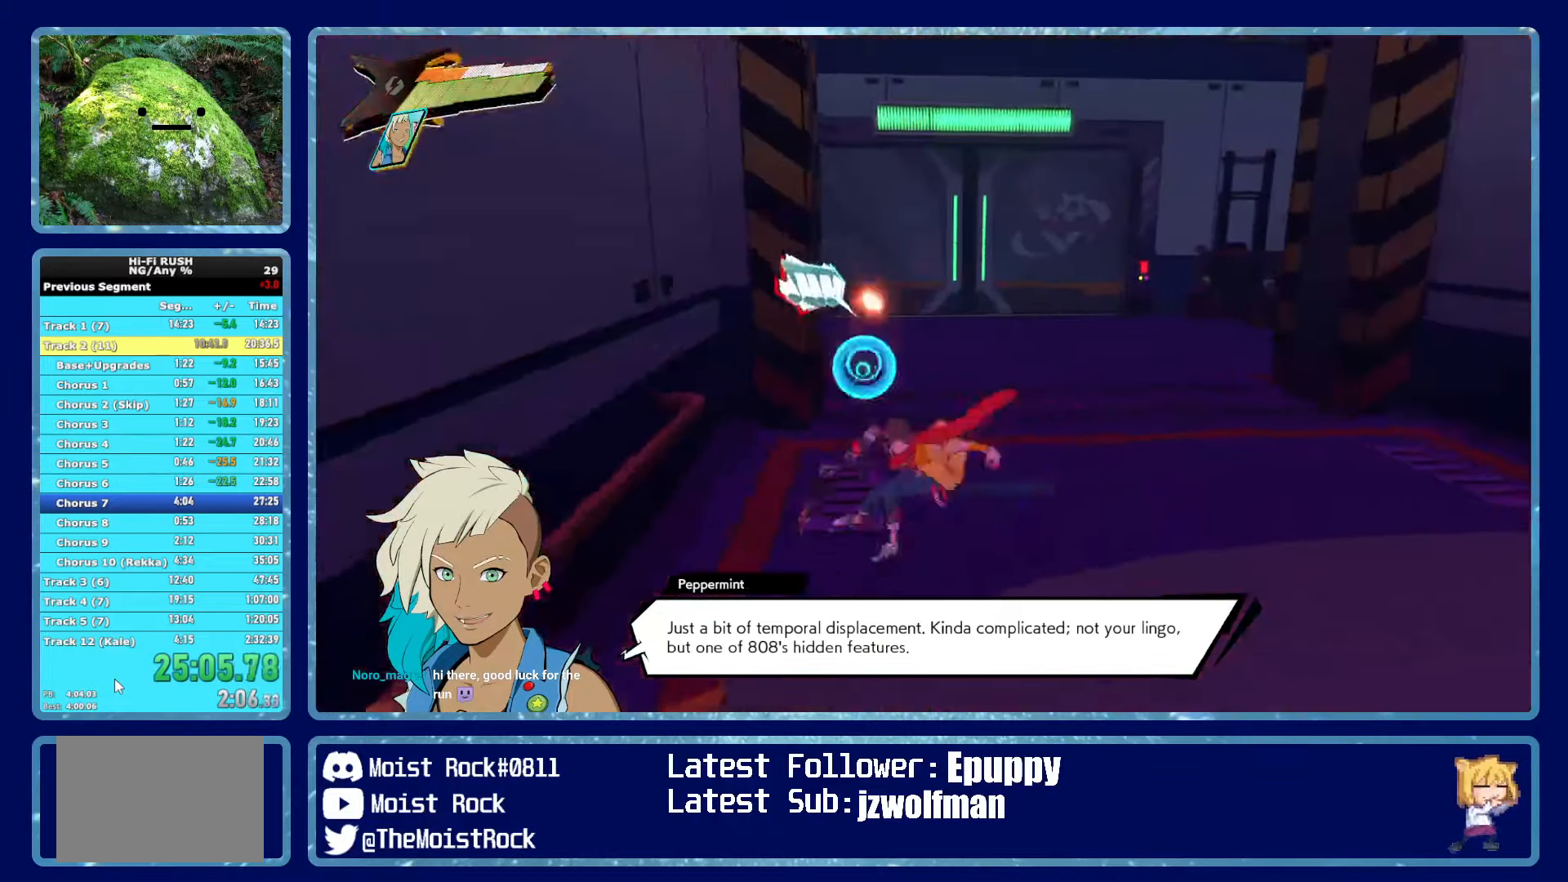
{"buttons": ["R1"], "left_stick": "up", "right_stick": "center", "button_events": [[117, "R1", "up"], [417, "R1", "down"]]}
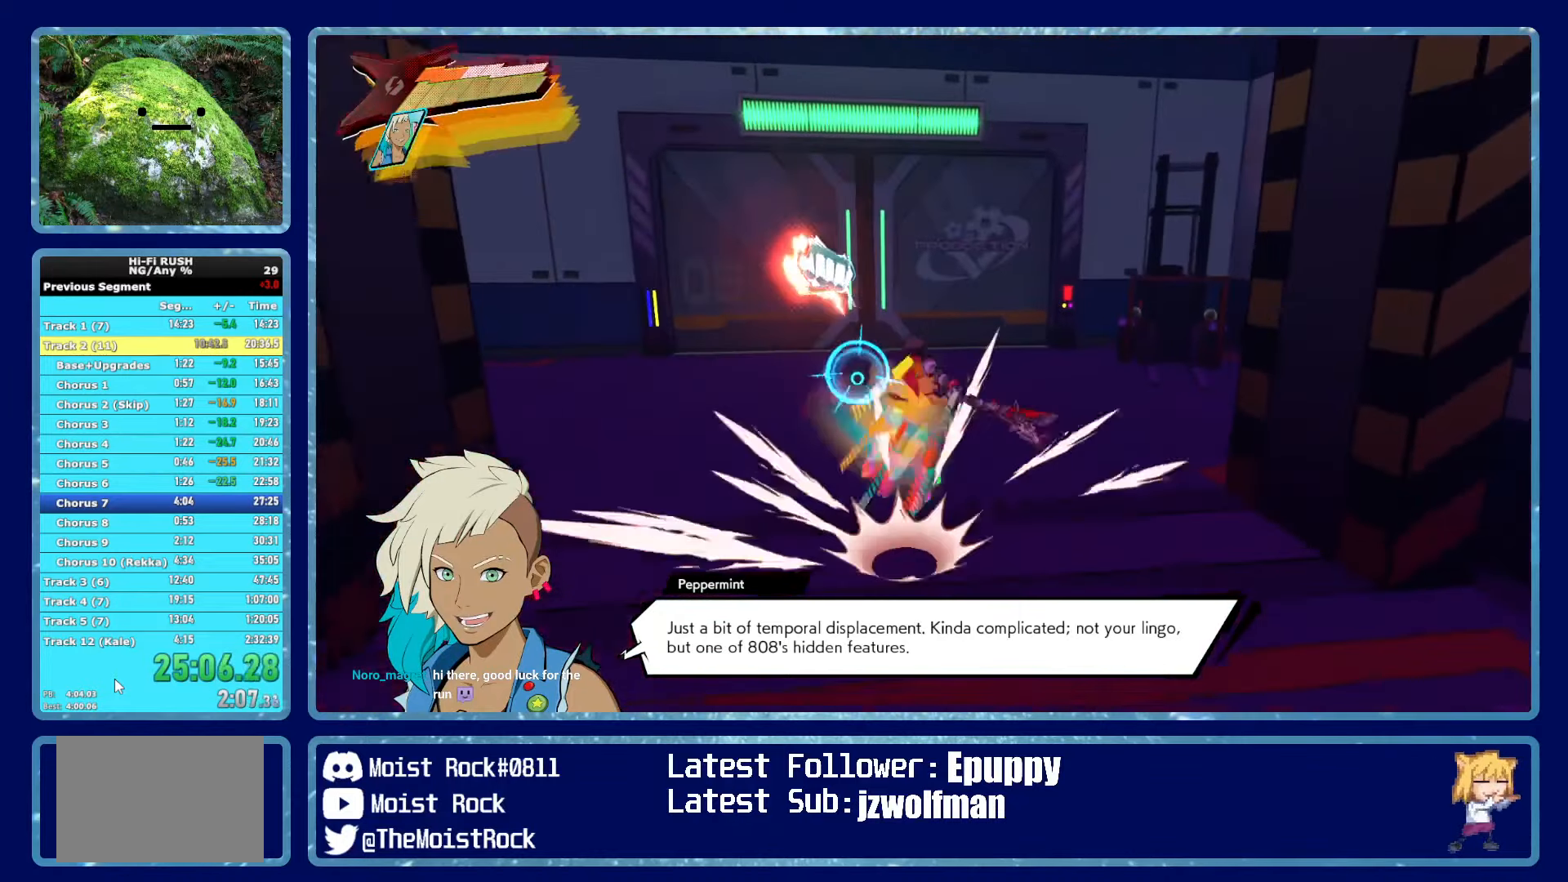
{"buttons": [], "left_stick": "up", "right_stick": "center", "button_events": [[33, "X", "down"], [83, "R1", "up"], [150, "X", "up"], [367, "R1", "down"], [500, "R1", "up"]]}
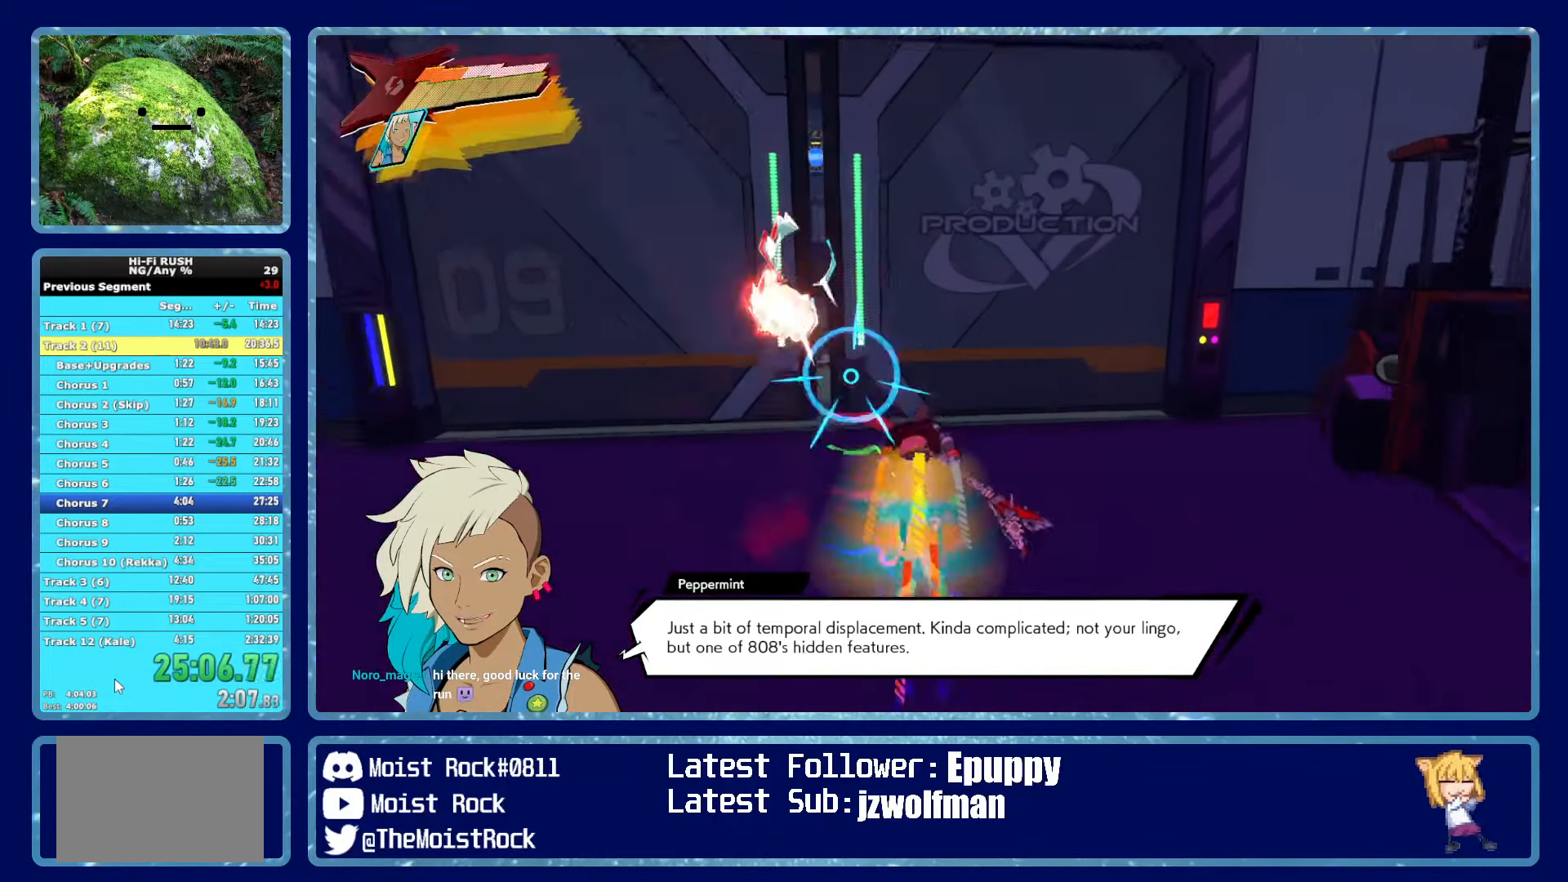
{"buttons": [], "left_stick": "up", "right_stick": "center", "button_events": [[283, "R1", "down"], [383, "R1", "up"]]}
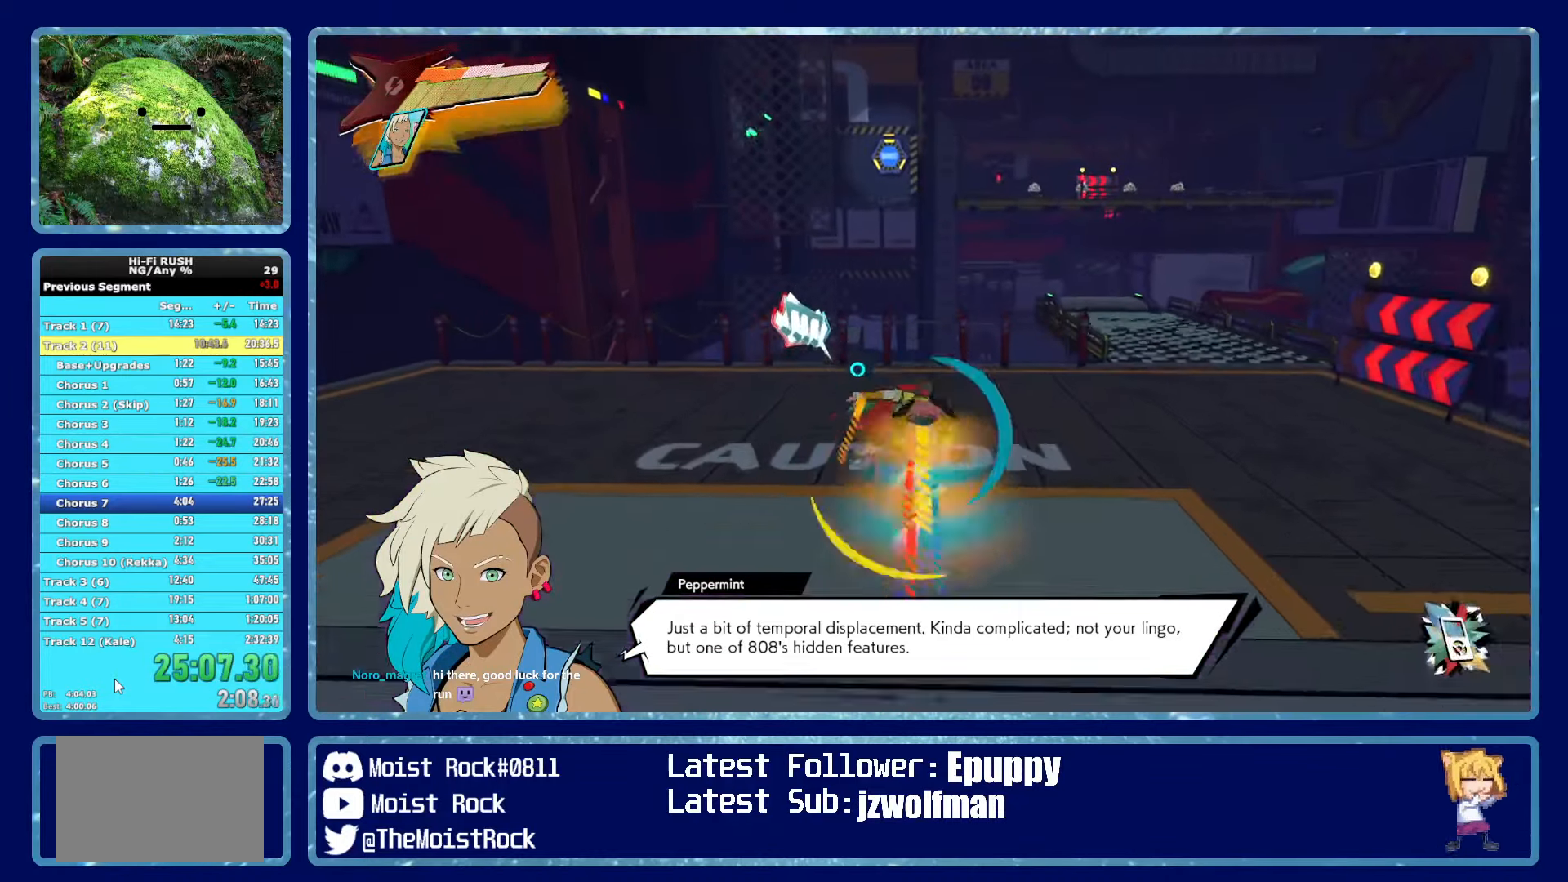
{"buttons": [], "left_stick": "up-right", "right_stick": "center", "button_events": [[200, "R1", "down"], [317, "R1", "up"], [350, "X", "down"], [450, "X", "up"]]}
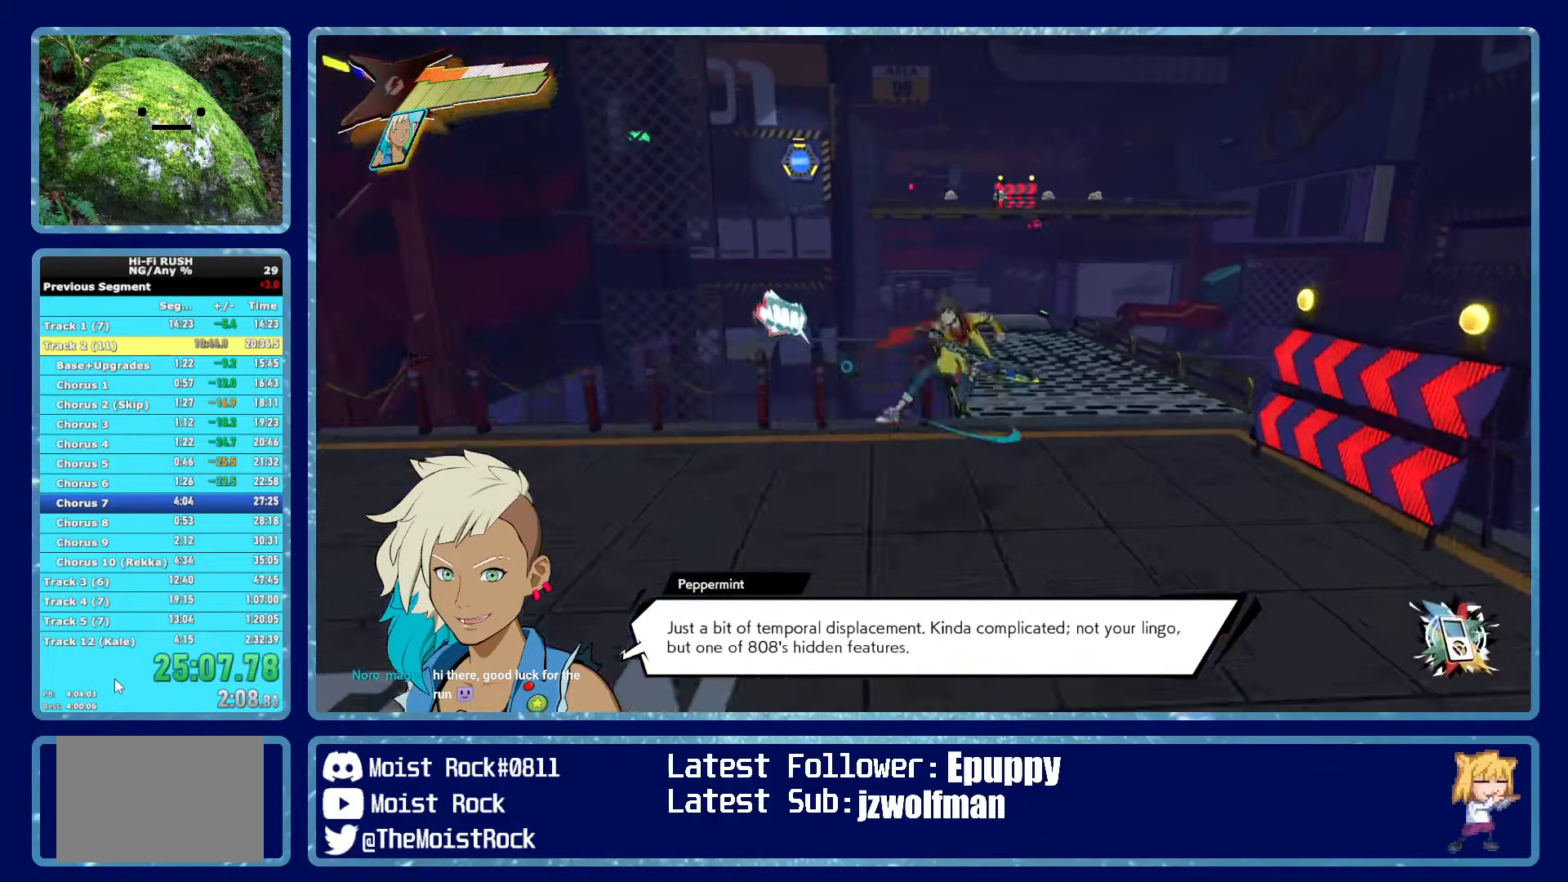
{"buttons": [], "left_stick": "up", "right_stick": "center", "button_events": [[167, "R1", "down"], [283, "R1", "up"]]}
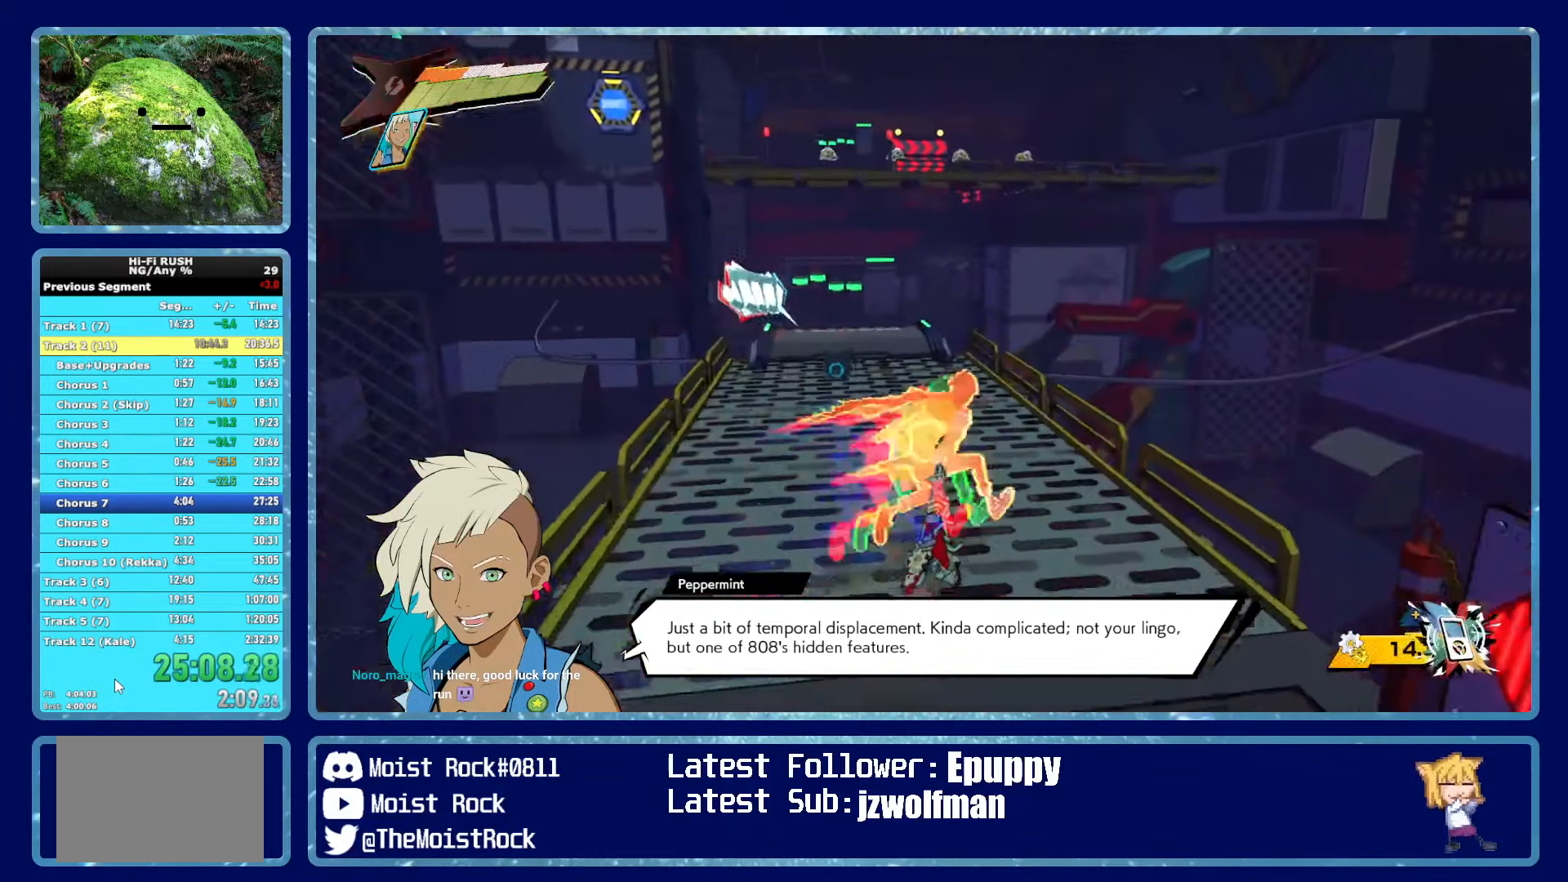
{"buttons": [], "left_stick": "up-left", "right_stick": "center", "button_events": [[83, "R1", "down"], [200, "R1", "up"]]}
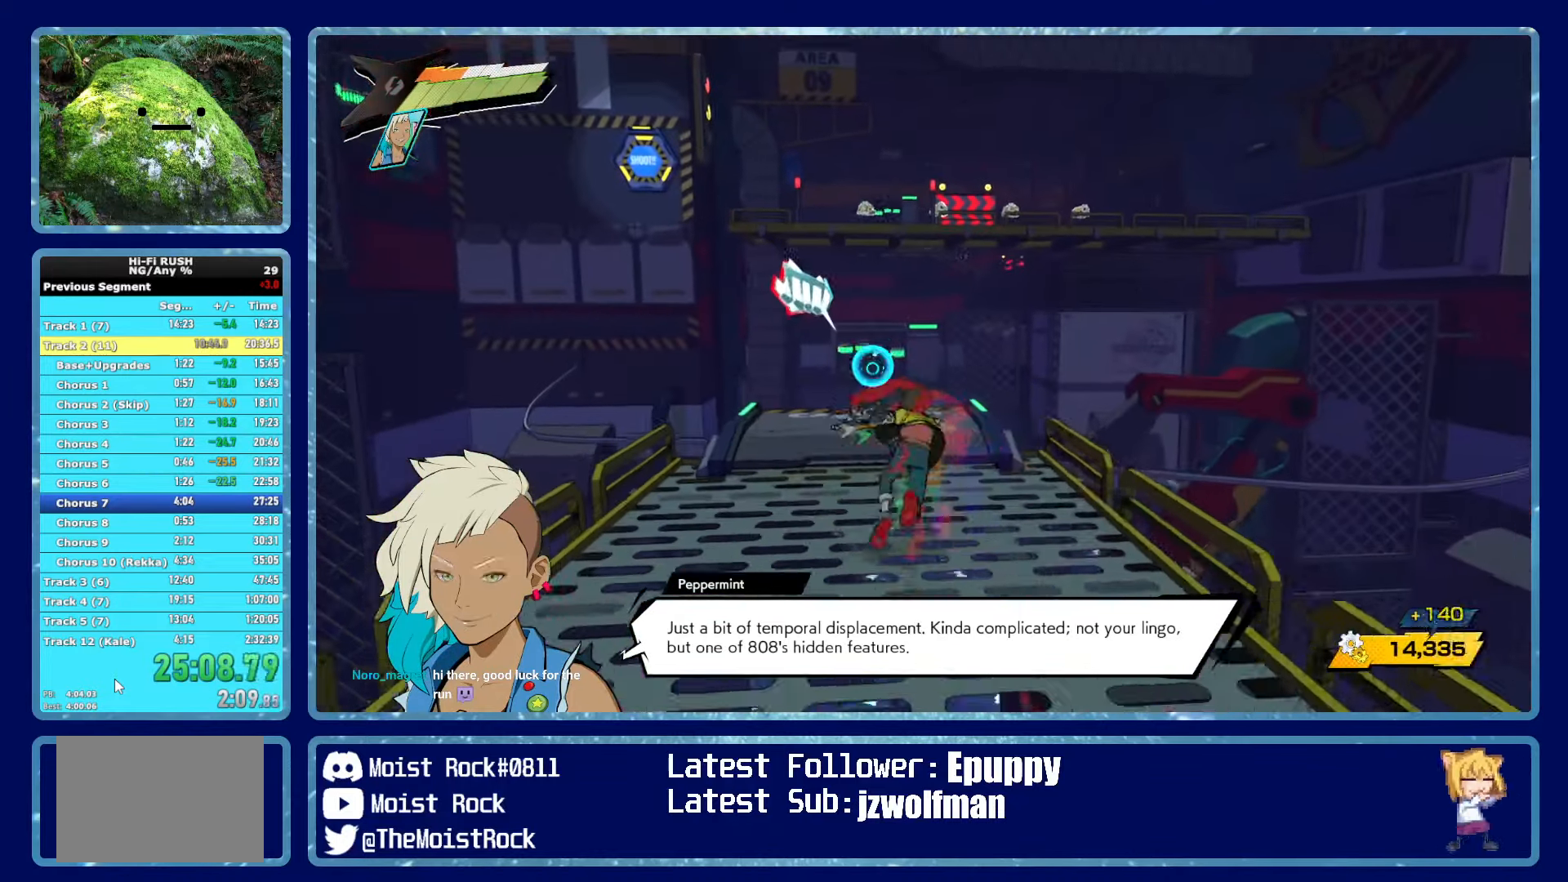
{"buttons": [], "left_stick": "center", "right_stick": "center", "button_events": [[17, "R1", "down"], [150, "R1", "up"]]}
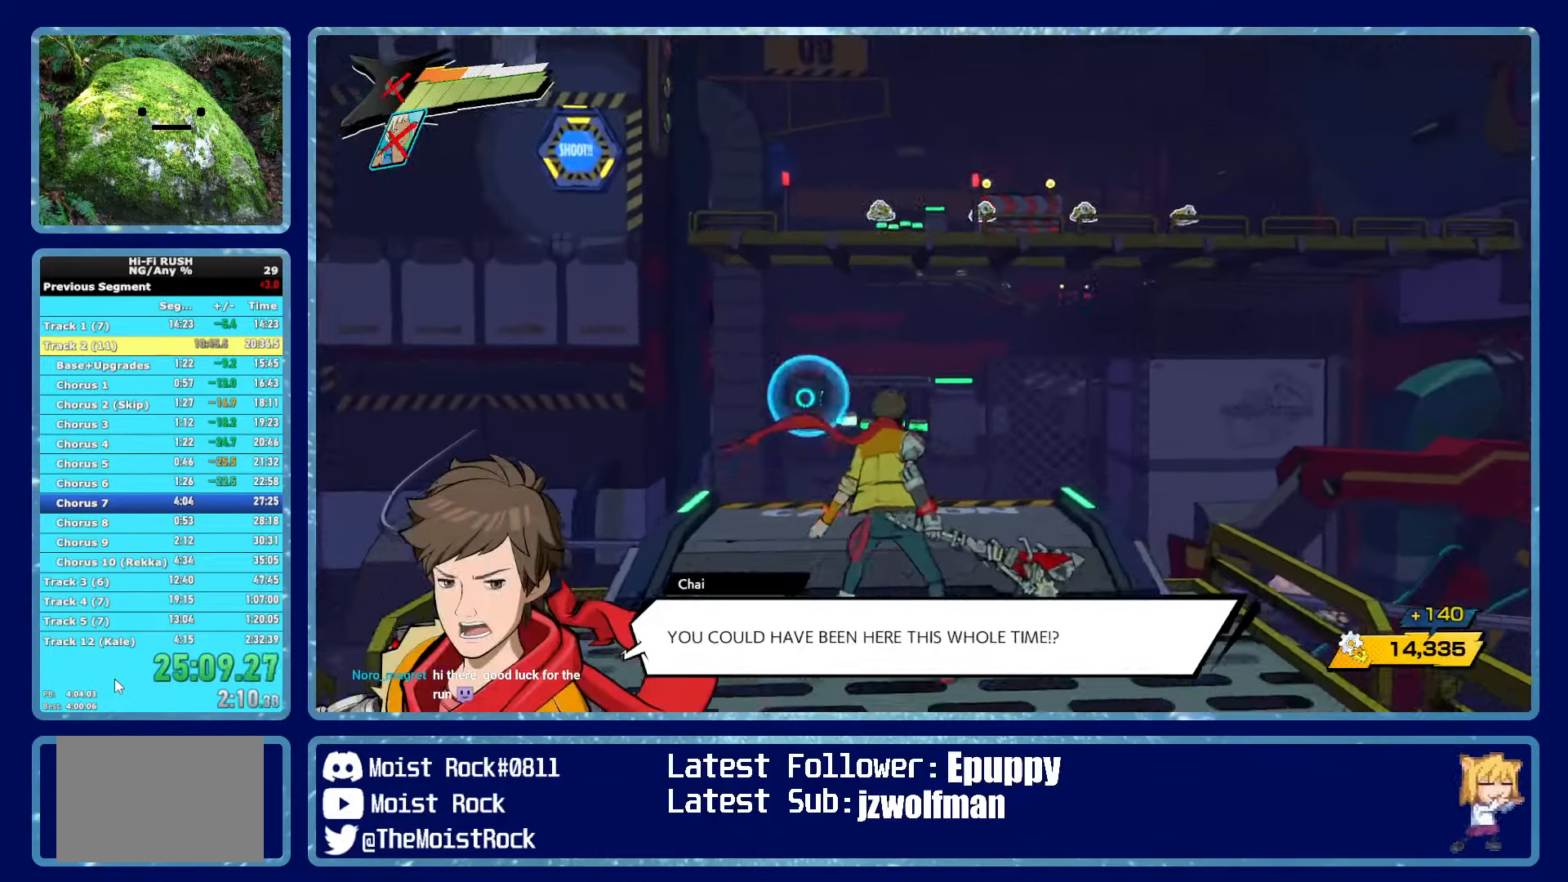
{"buttons": [], "left_stick": "center", "right_stick": "center", "button_events": [[50, "A", "down"], [117, "A", "up"], [450, "A", "down"], [500, "A", "up"]]}
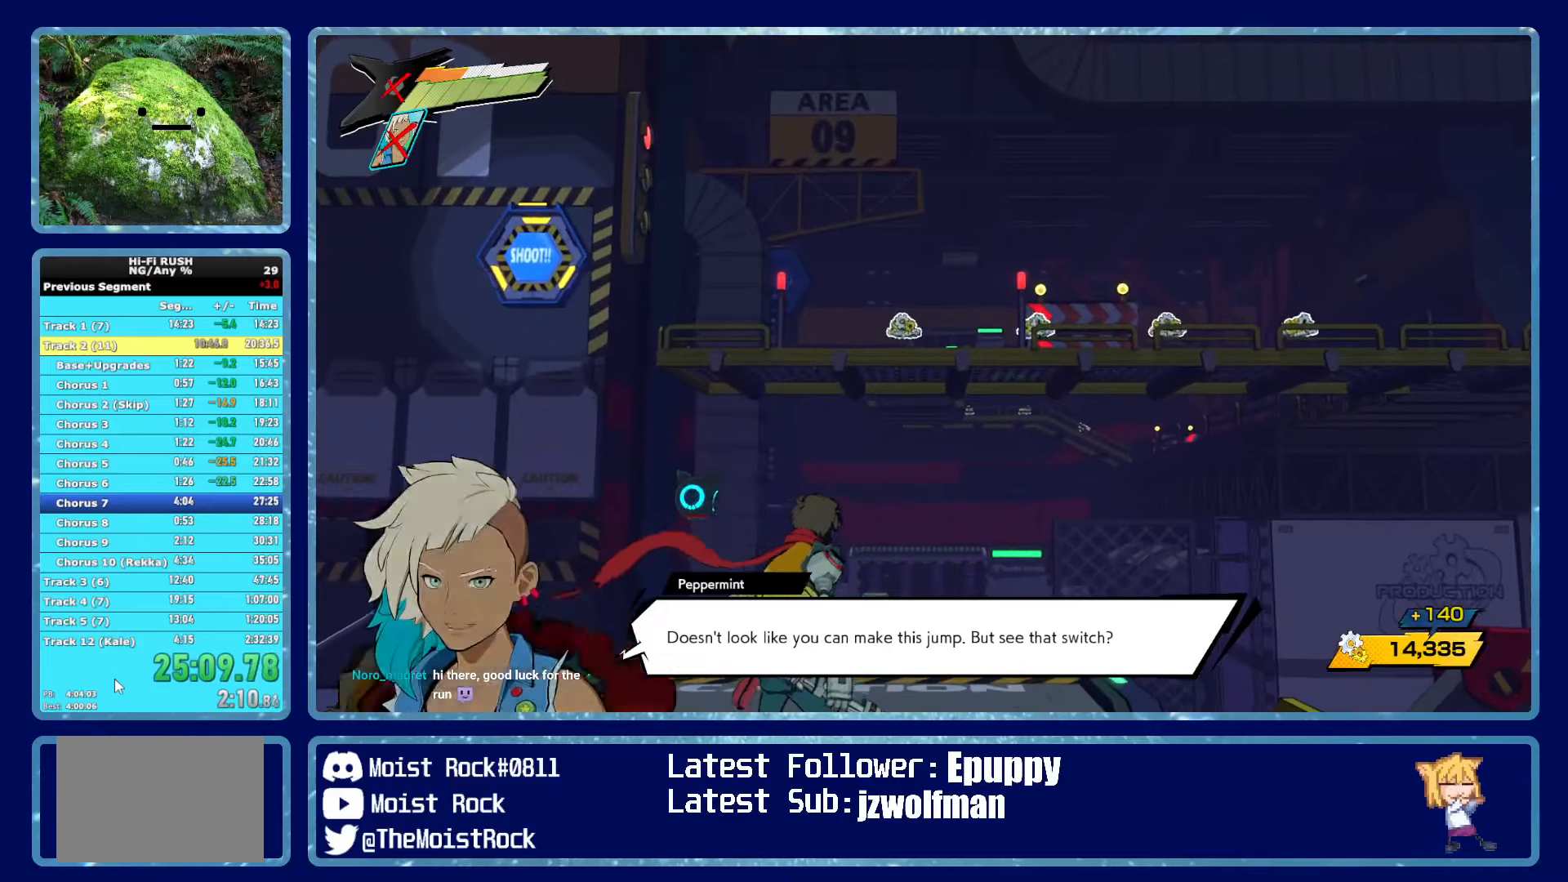
{"buttons": ["A"], "left_stick": "center", "right_stick": "center", "button_events": [[84, "A", "down"], [134, "A", "up"], [200, "A", "down"], [250, "A", "up"], [334, "A", "down"], [400, "A", "up"], [484, "A", "down"]]}
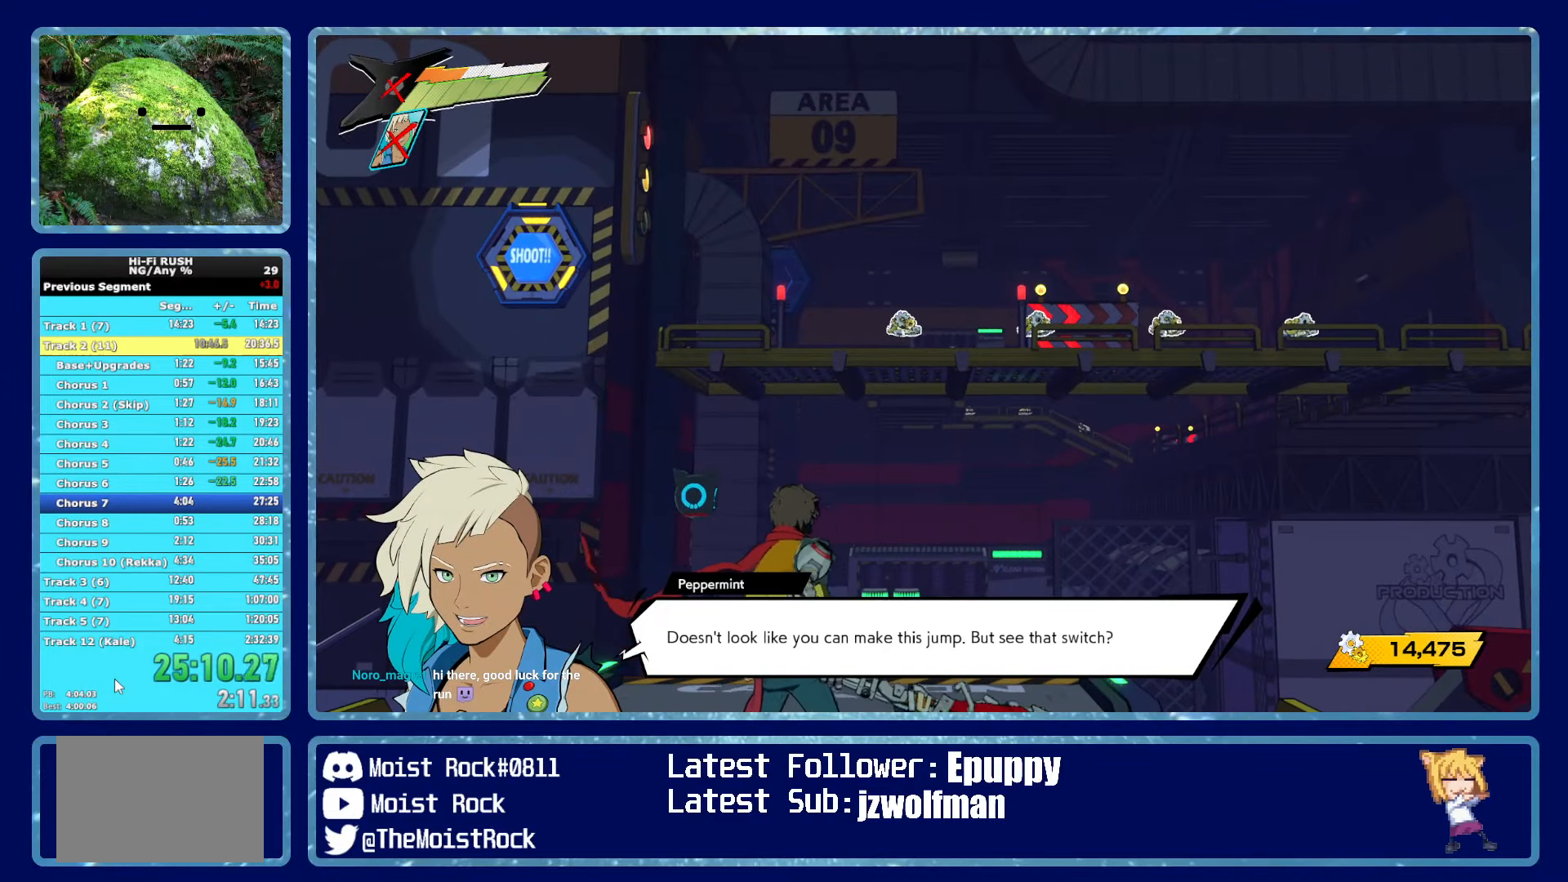
{"buttons": [], "left_stick": "center", "right_stick": "center", "button_events": [[34, "A", "up"], [117, "A", "down"], [167, "A", "up"], [250, "A", "down"], [300, "A", "up"], [384, "A", "down"], [450, "A", "up"]]}
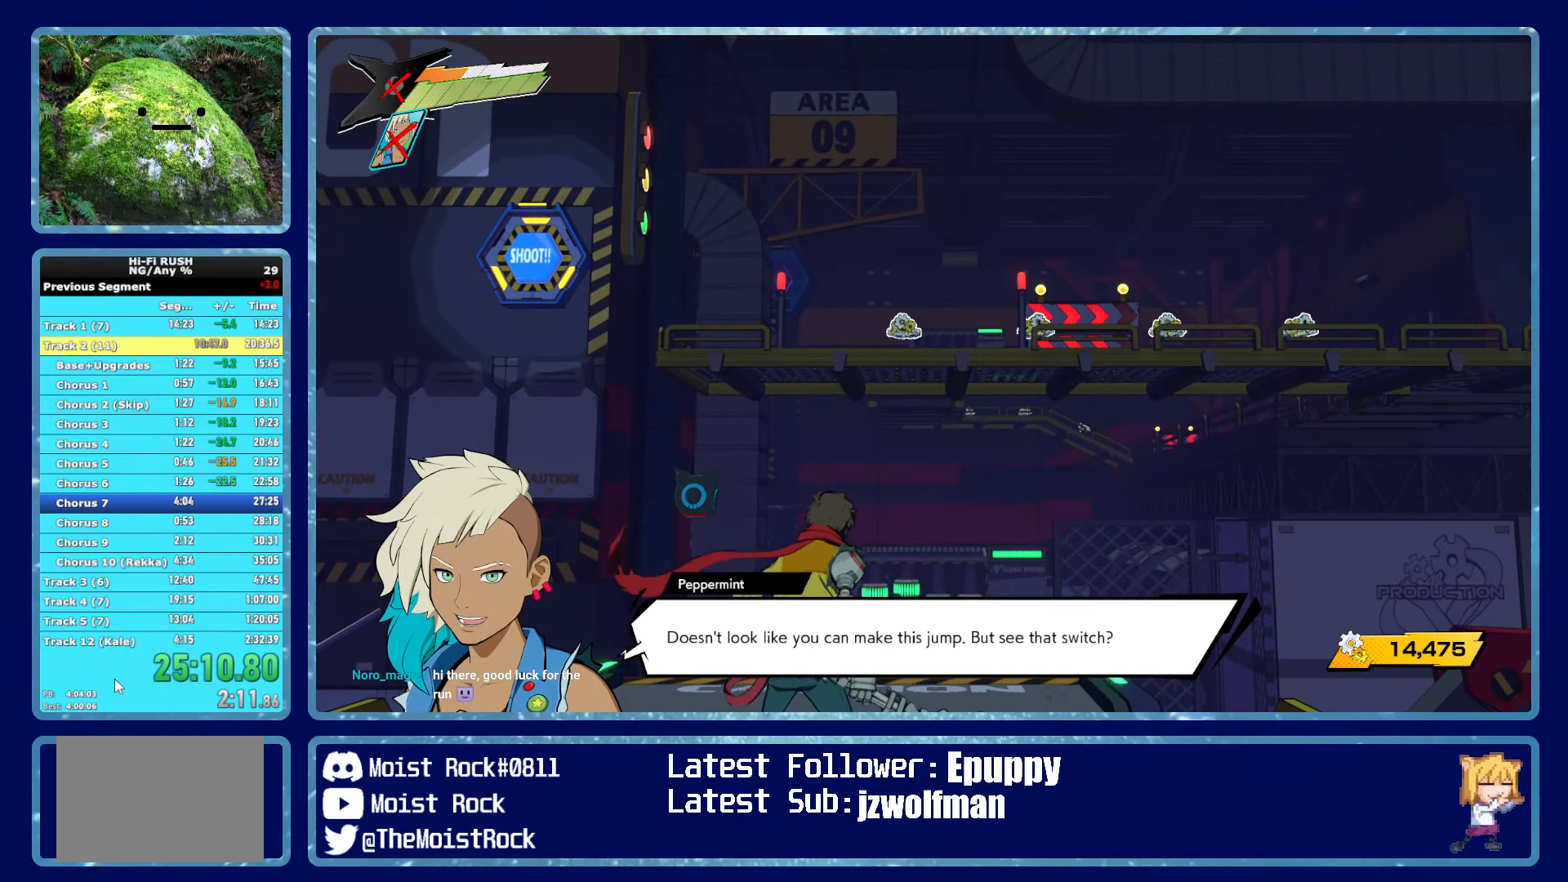
{"buttons": ["A"], "left_stick": "center", "right_stick": "center", "button_events": [[34, "A", "down"], [84, "A", "up"], [167, "A", "down"], [217, "A", "up"], [300, "A", "down"], [367, "A", "up"], [450, "A", "down"]]}
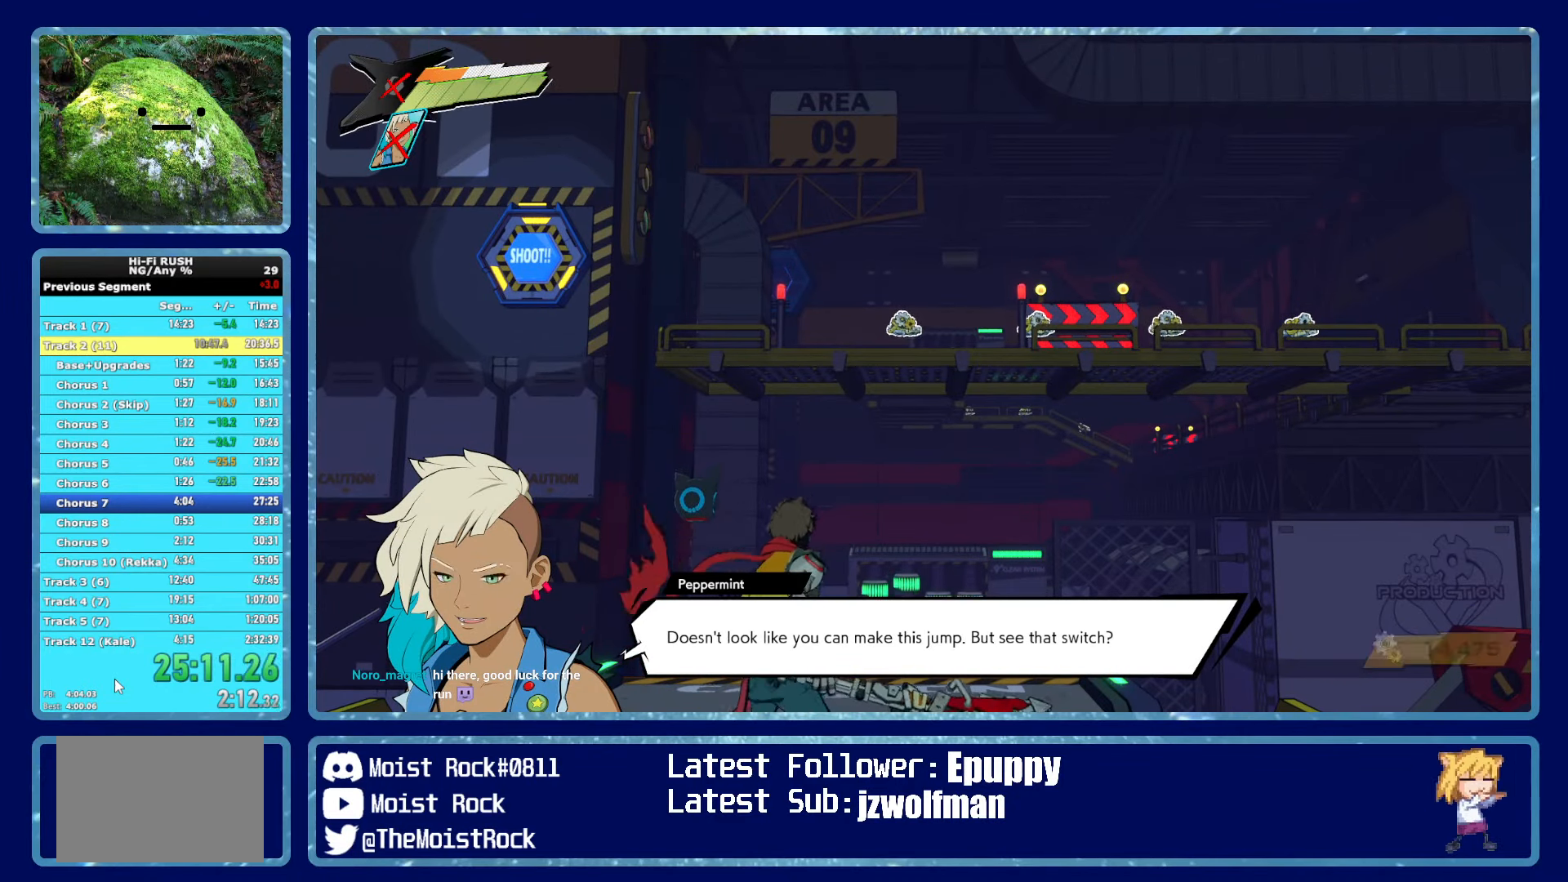
{"buttons": [], "left_stick": "center", "right_stick": "center", "button_events": [[17, "A", "up"], [100, "A", "down"], [167, "A", "up"], [250, "A", "down"], [300, "A", "up"], [400, "A", "down"], [450, "A", "up"]]}
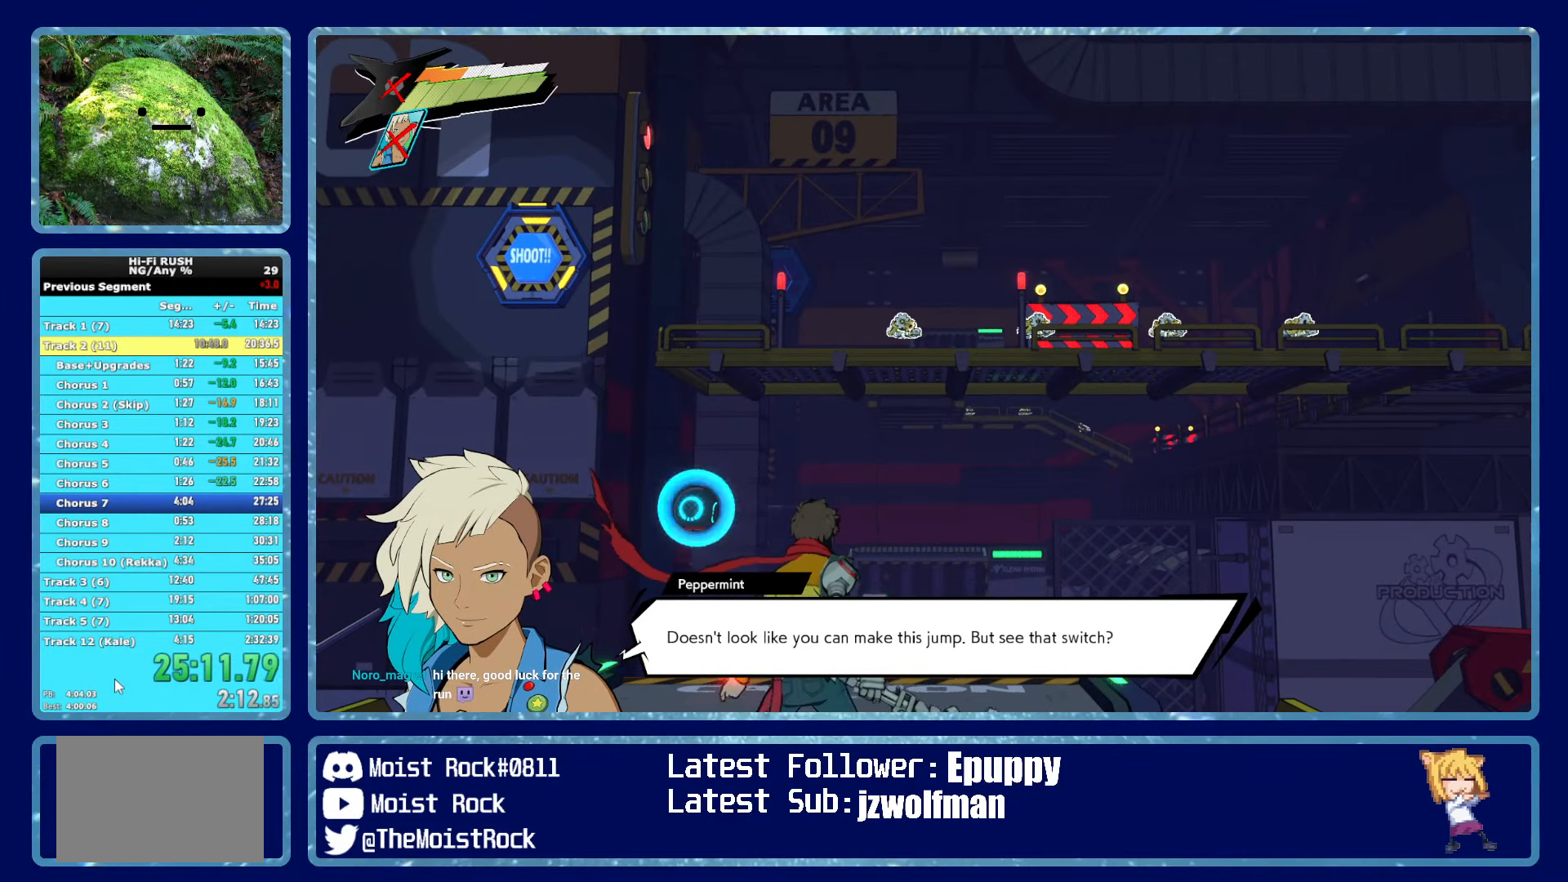
{"buttons": ["A"], "left_stick": "center", "right_stick": "center", "button_events": [[50, "A", "down"], [117, "A", "up"], [200, "A", "down"], [250, "A", "up"], [350, "A", "down"], [400, "A", "up"], [500, "A", "down"]]}
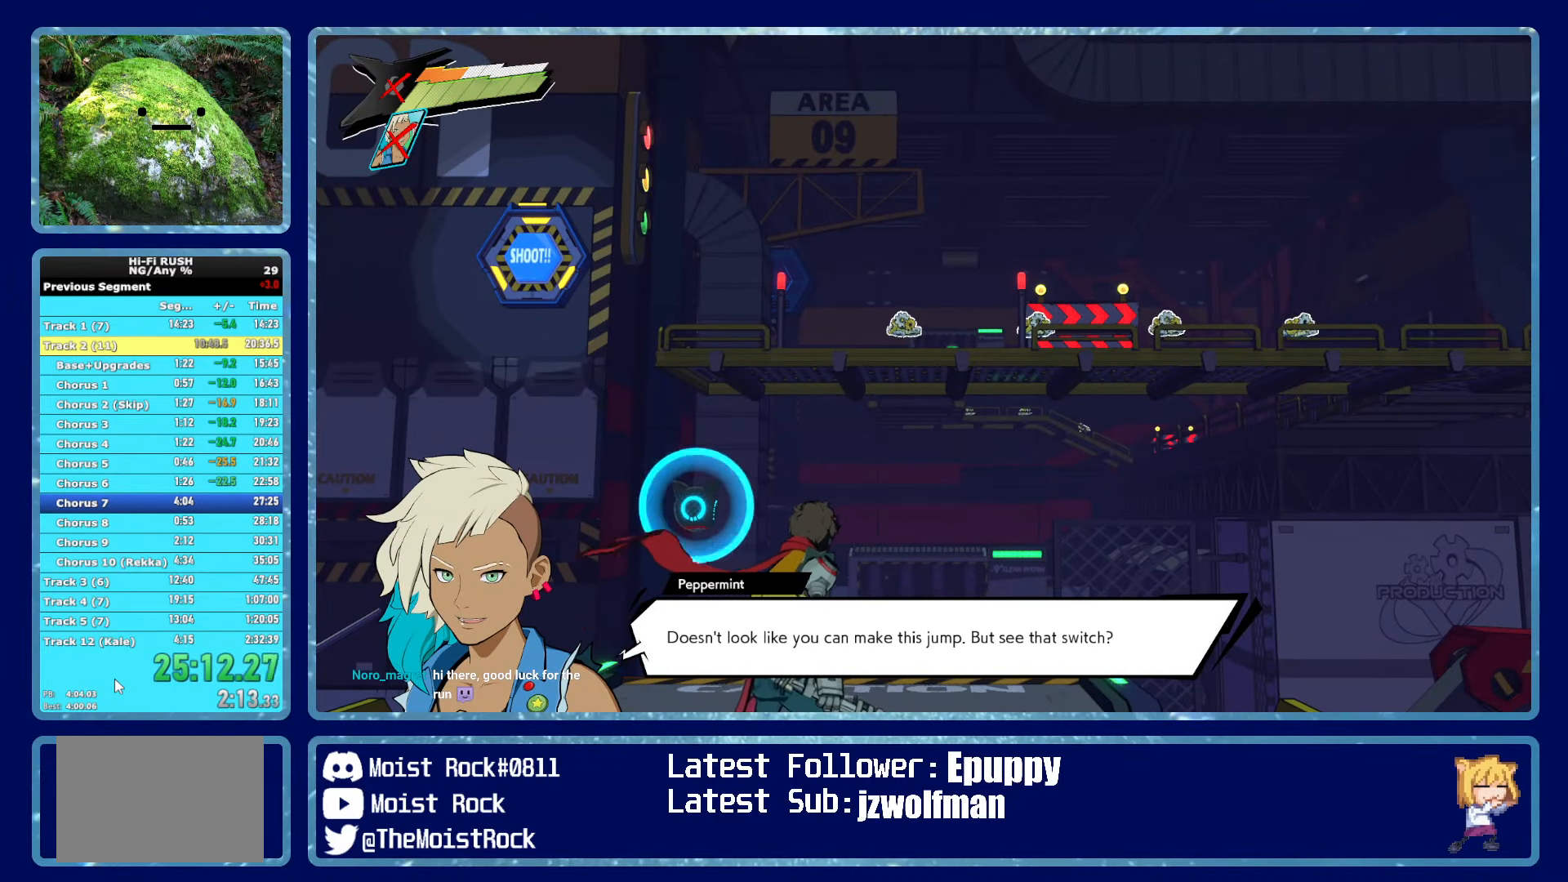
{"buttons": ["A"], "left_stick": "center", "right_stick": "center", "button_events": [[67, "A", "up"], [150, "A", "down"], [217, "A", "up"], [300, "A", "down"], [367, "A", "up"], [450, "A", "down"]]}
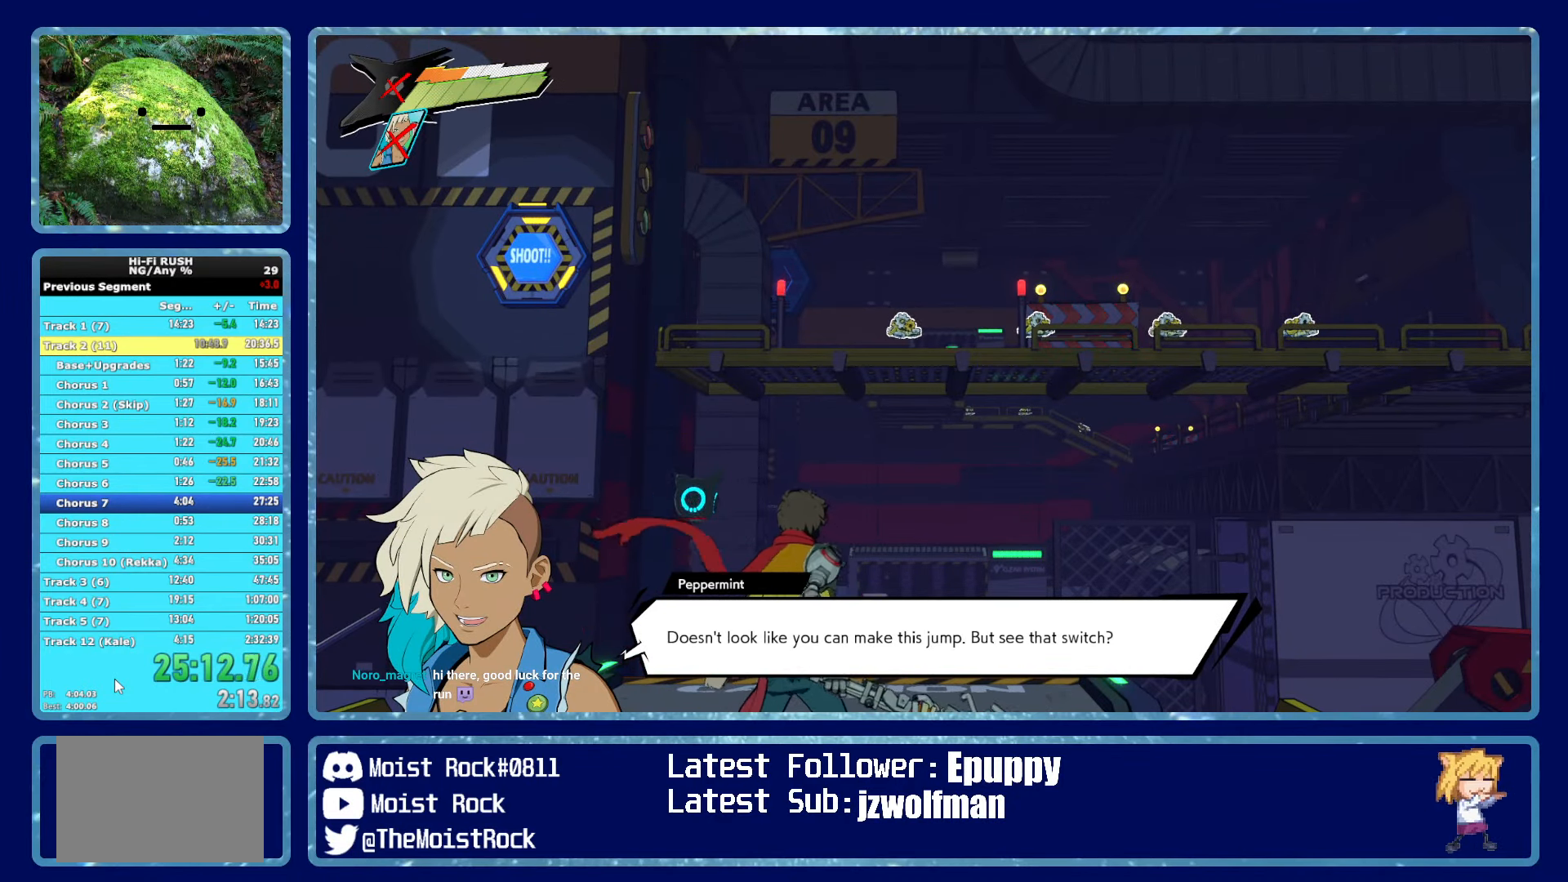
{"buttons": [], "left_stick": "center", "right_stick": "center", "button_events": [[17, "A", "up"], [100, "A", "down"], [167, "A", "up"], [250, "A", "down"], [317, "A", "up"], [400, "A", "down"], [450, "A", "up"]]}
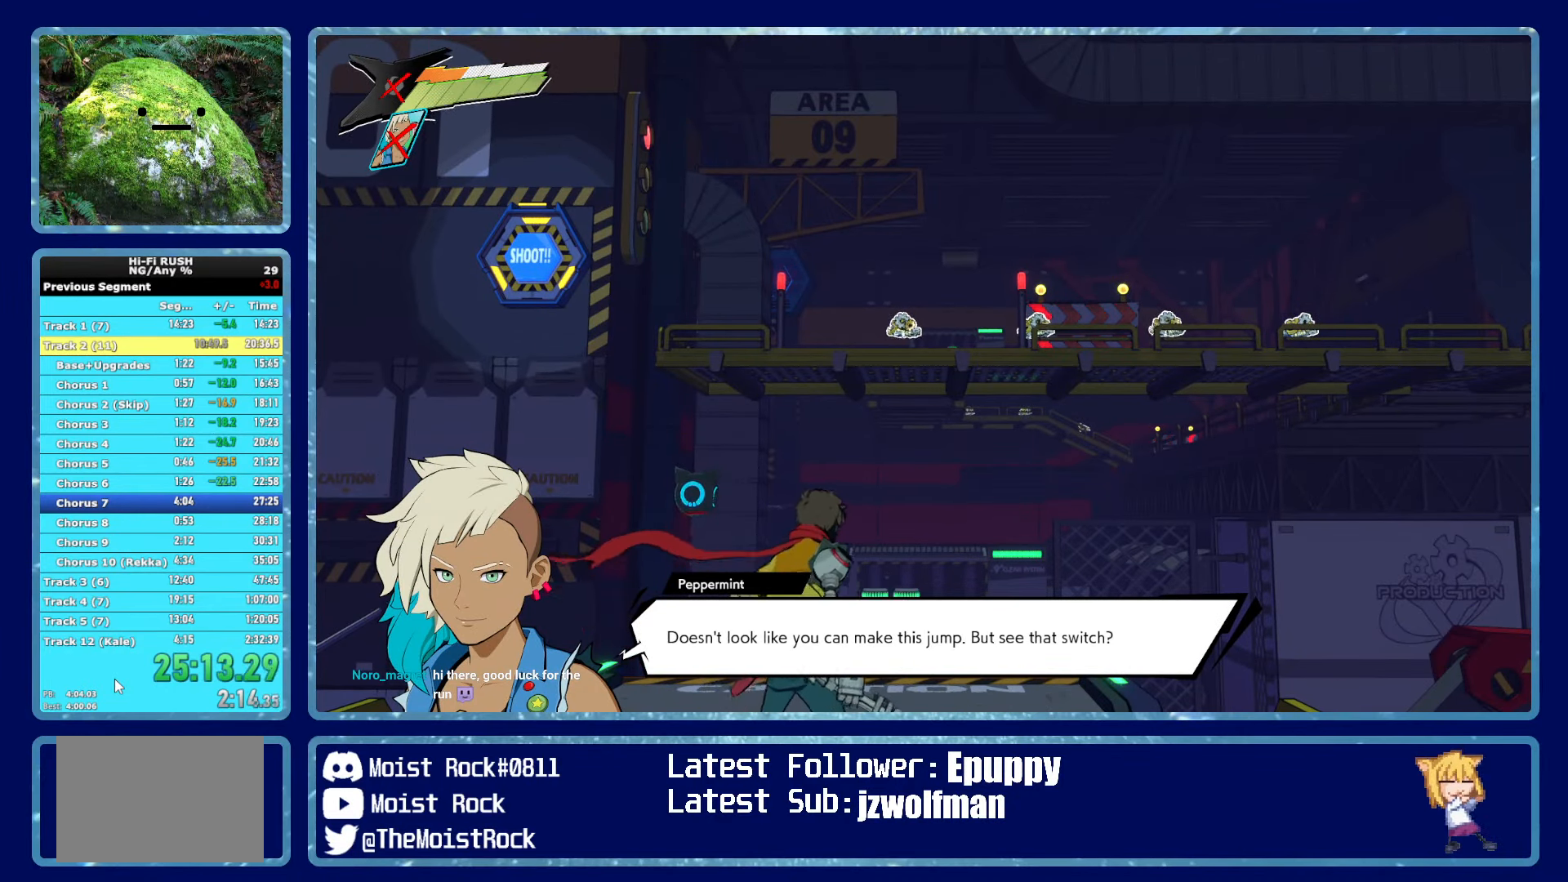
{"buttons": [], "left_stick": "center", "right_stick": "center", "button_events": [[50, "A", "down"], [117, "A", "up"], [200, "A", "down"], [267, "A", "up"], [350, "A", "down"], [417, "A", "up"]]}